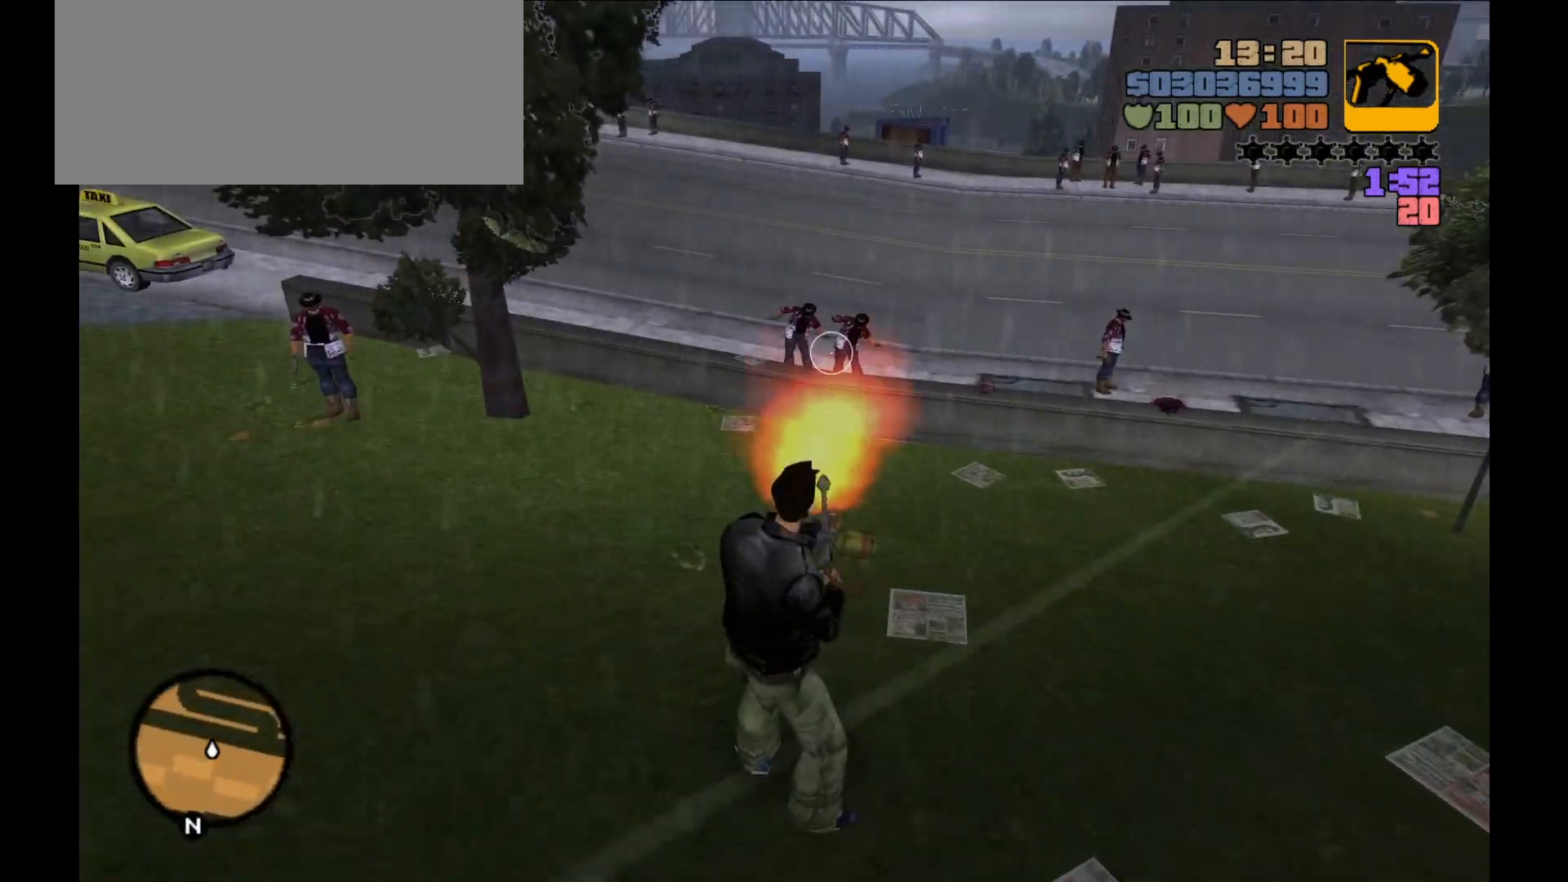
Gameplay with keyboard and mouse; each line is a JSON object with the keys and mouse buttons held at the frame after it. "events" lists presses ("down") and releases ("up") of "1", "2", "3", "4", "5", "a", "alt", "c", "caps_lock", "ctrl", "d", "down", "e", "f", "g", "left", "n", "q", "r", "return", "right", "s", "shift", "space", "t", "tab", "up", "v", "w", "x", "y", "z", "mouse_left", "mouse_wheel" and "mouse_right" between this image and that frame as [ms after this image, input, new state], when the widget could be followed in between. "mouse_left", "mouse_wheel", "mouse_right" = the "left", "wheel", "right" buttons of the "mouse" list. No other keys are recorded. "wheel" means that the mouse wheel is clicked or scrolled. Not read: mouse_move.
{"keys": [], "mouse": ["left"], "events": [[383, "w", "down"], [500, "w", "up"]]}
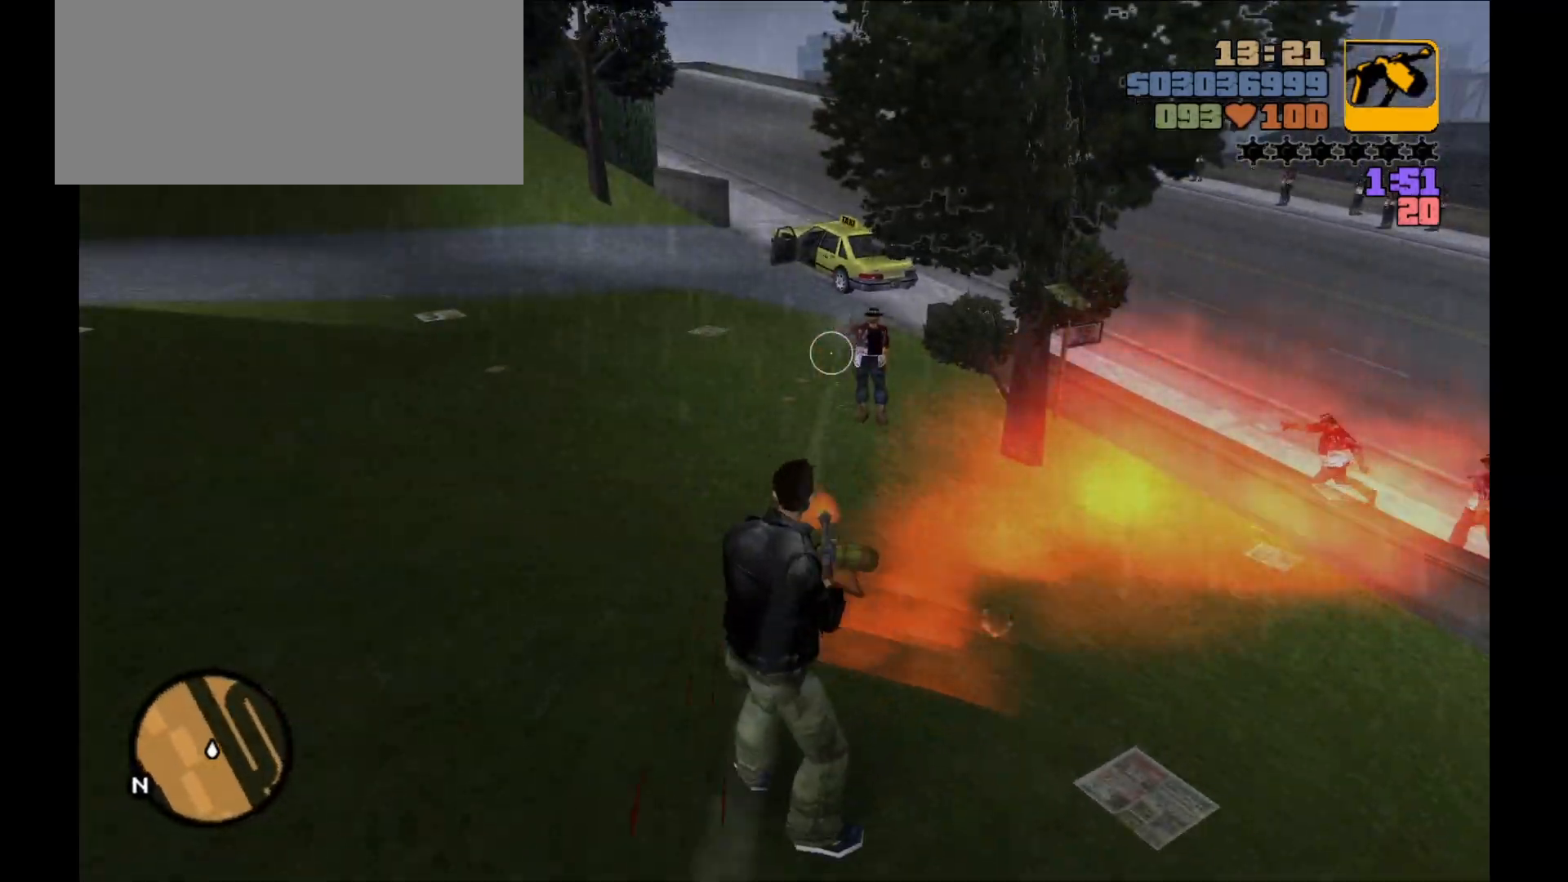
{"keys": ["d", "w"], "mouse": ["left"], "events": [[333, "d", "down"], [383, "w", "down"]]}
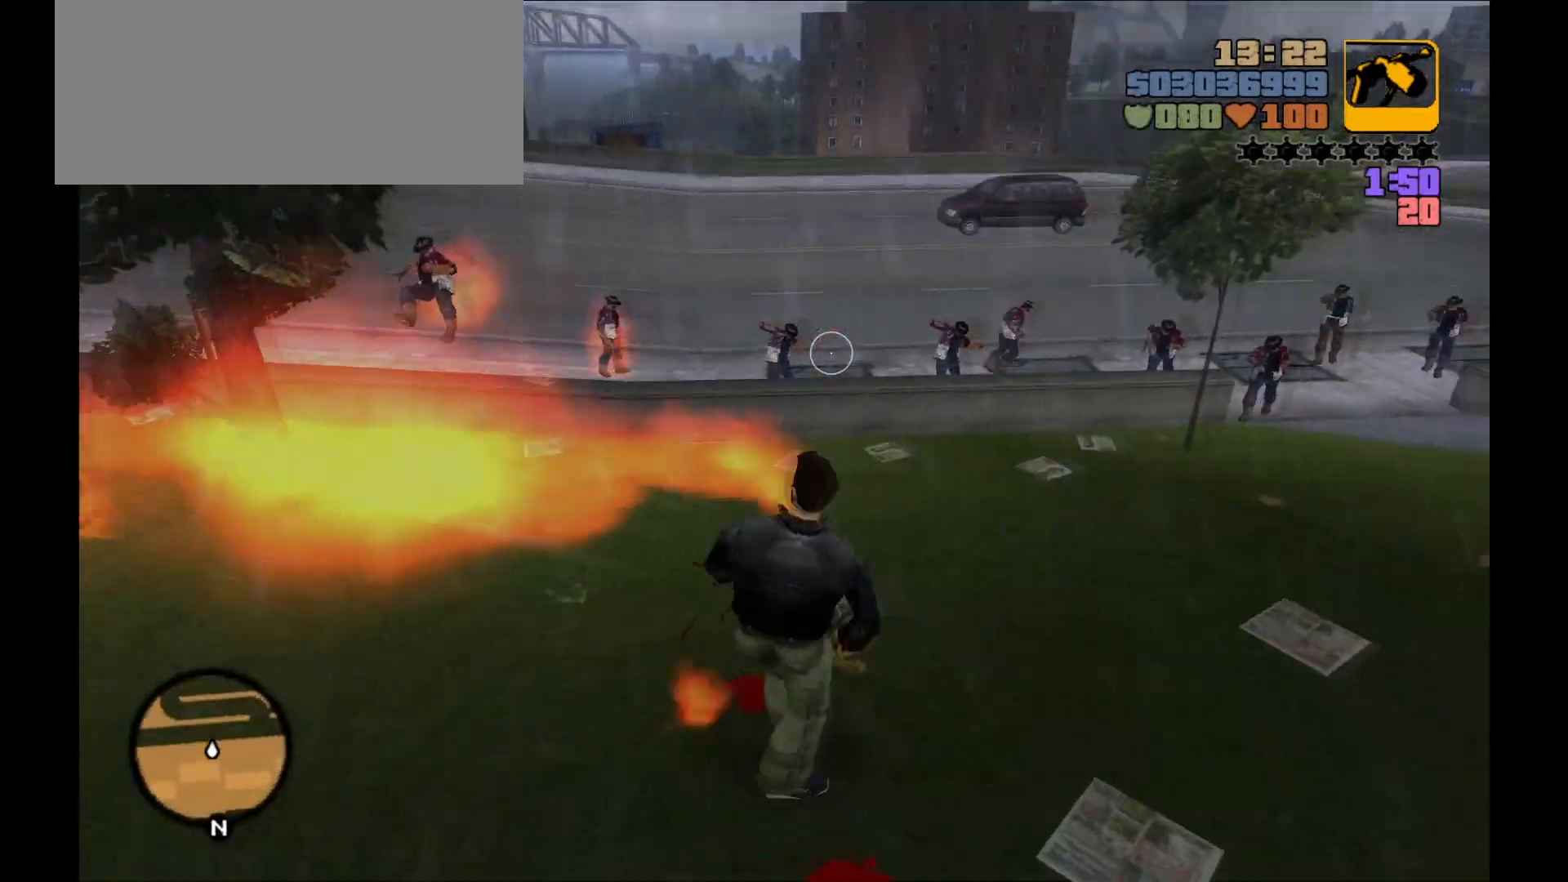
{"keys": [], "mouse": ["left"], "events": [[200, "d", "up"], [267, "d", "down"], [300, "w", "up"], [367, "d", "up"]]}
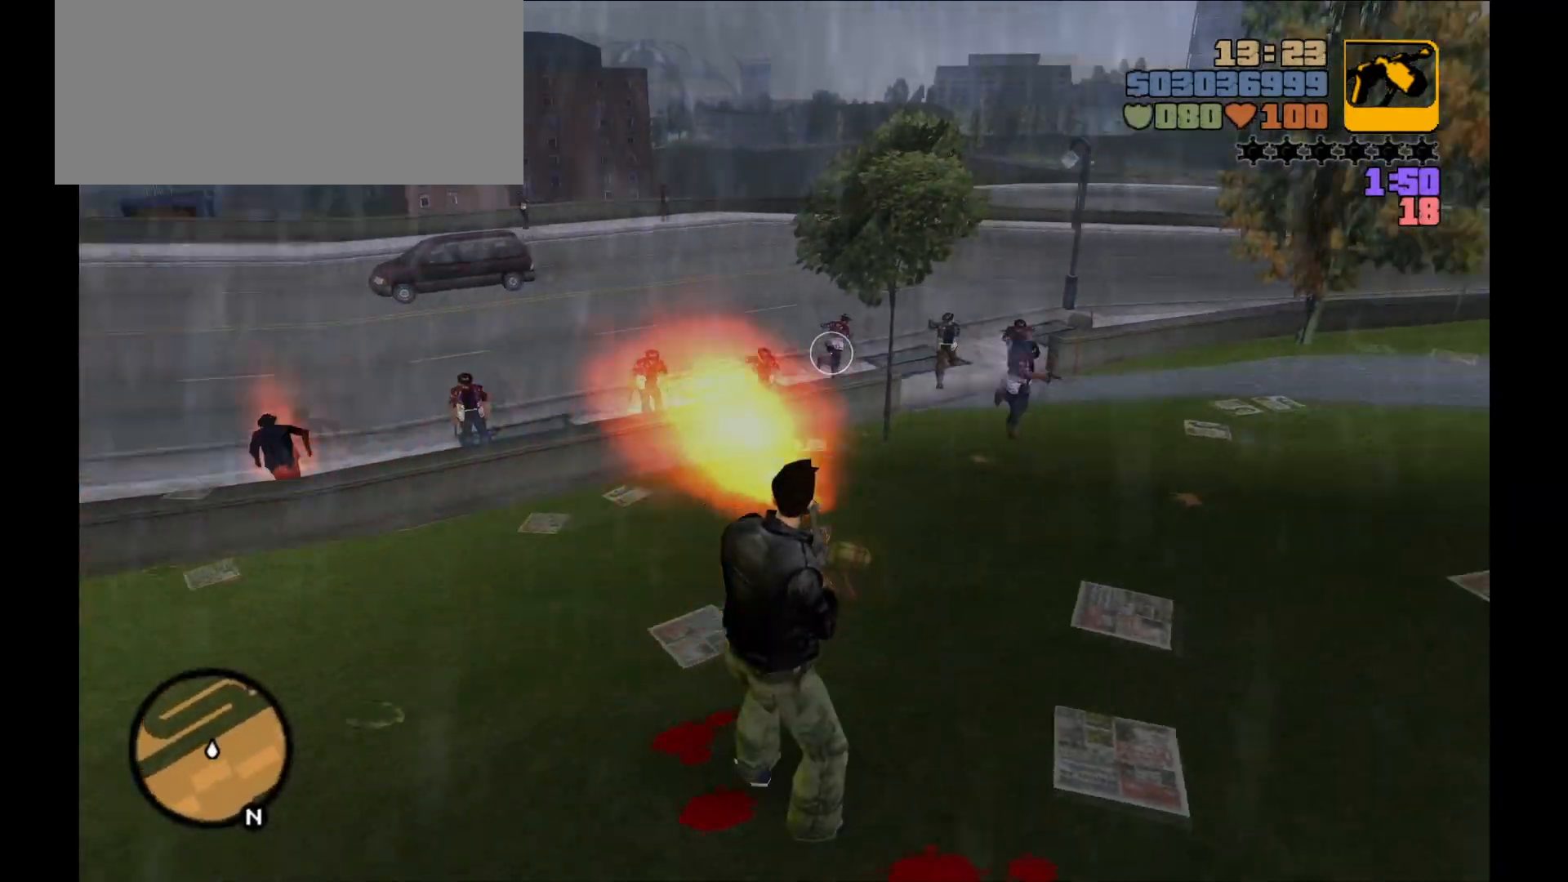
{"keys": [], "mouse": ["left"], "events": []}
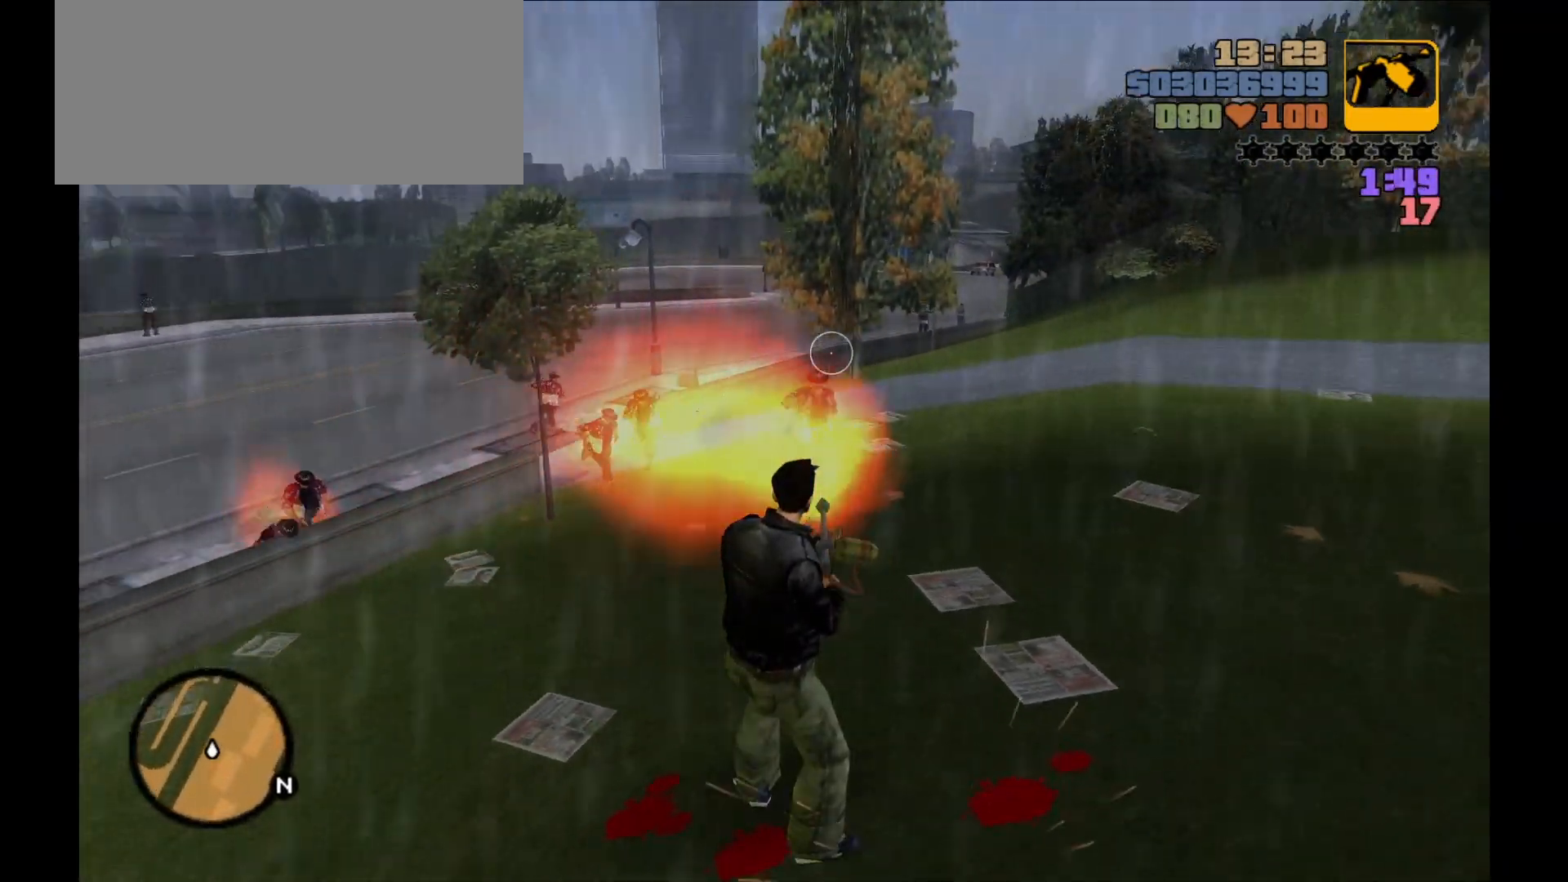
{"keys": [], "mouse": ["left"], "events": []}
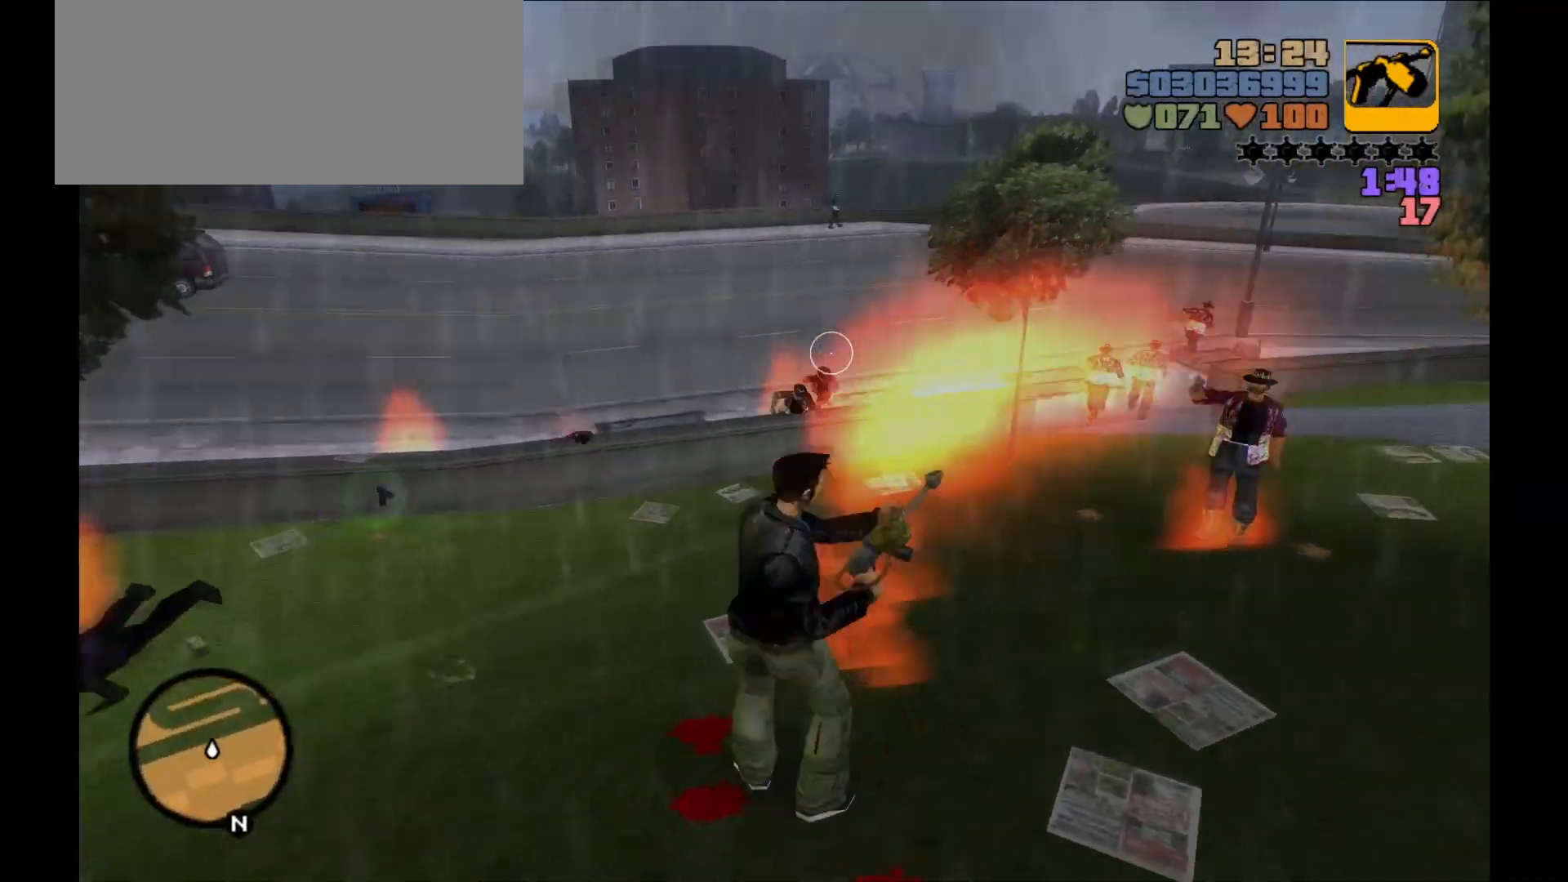
{"keys": [], "mouse": ["left"], "events": []}
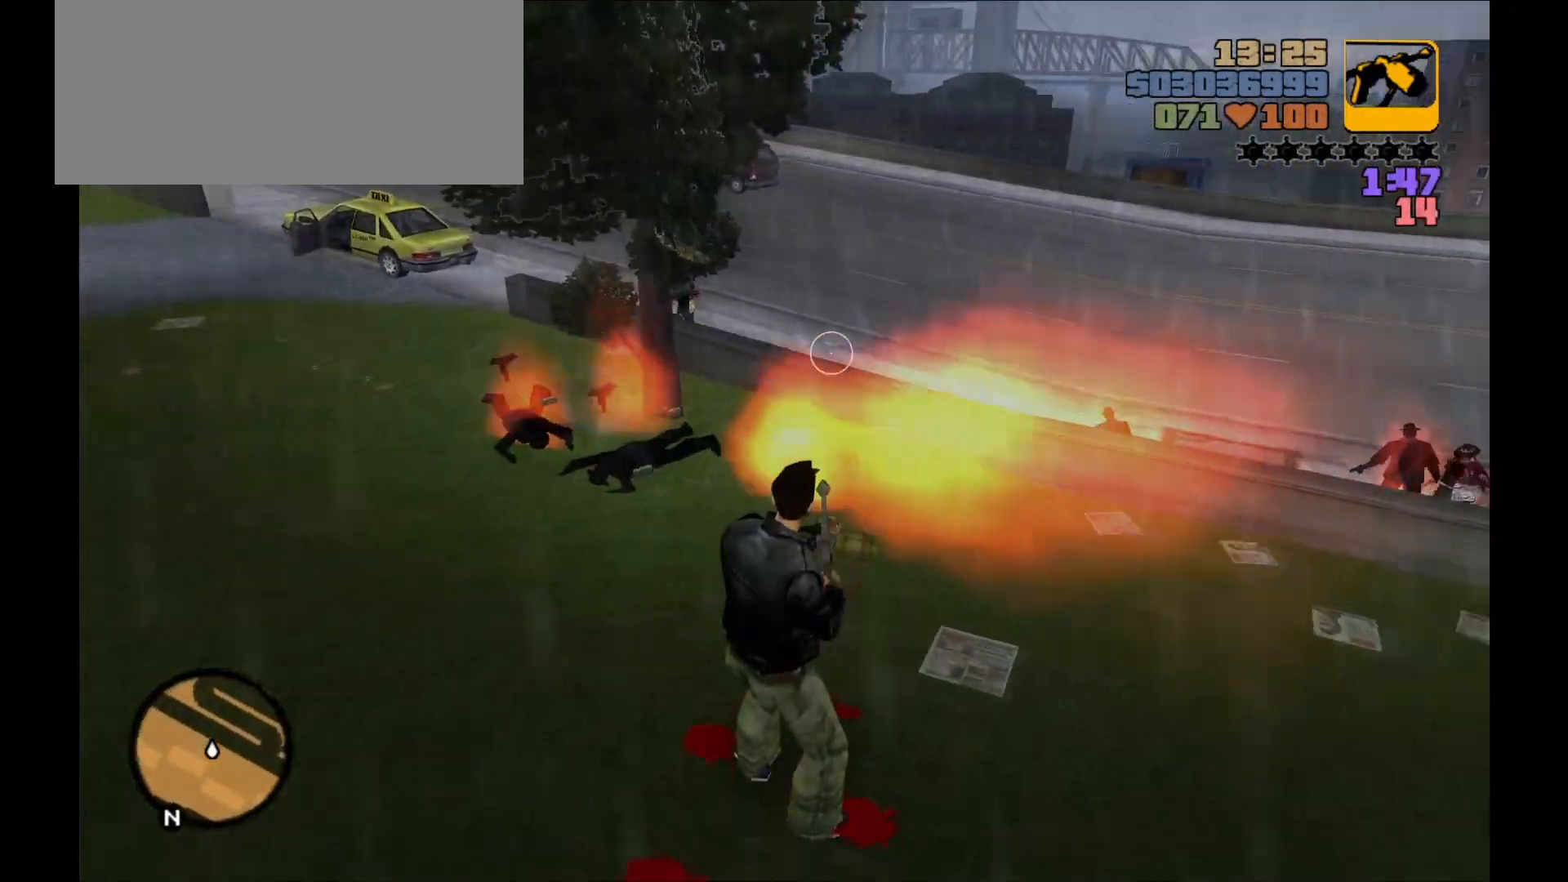
{"keys": [], "mouse": ["left"], "events": []}
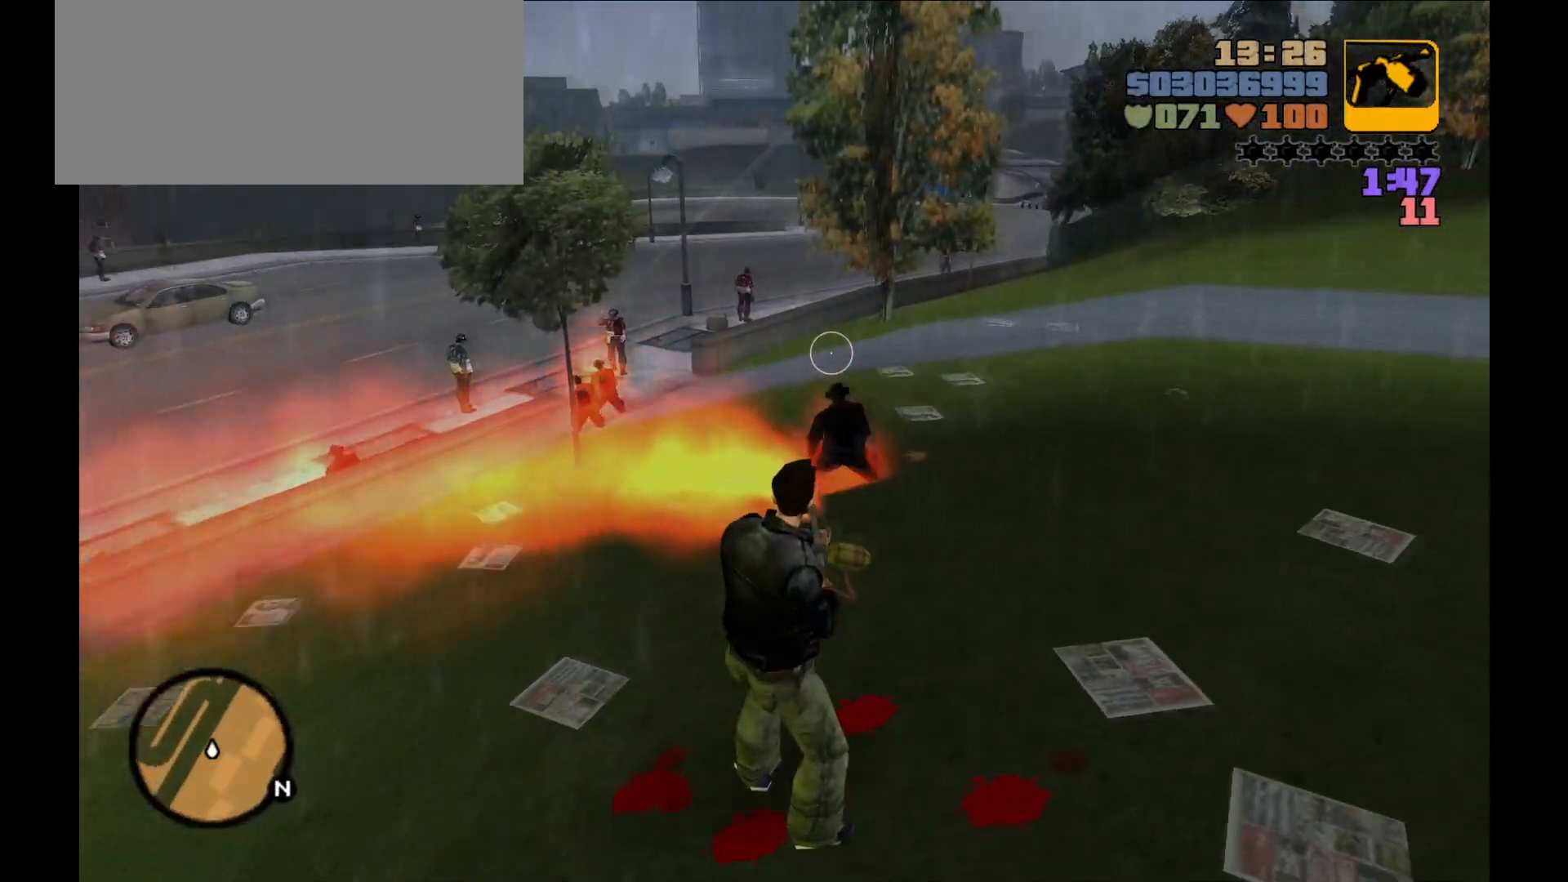
{"keys": ["d", "w"], "mouse": [], "events": [[417, "w", "down"], [483, "d", "down"], [483, "mouse_left", "up"]]}
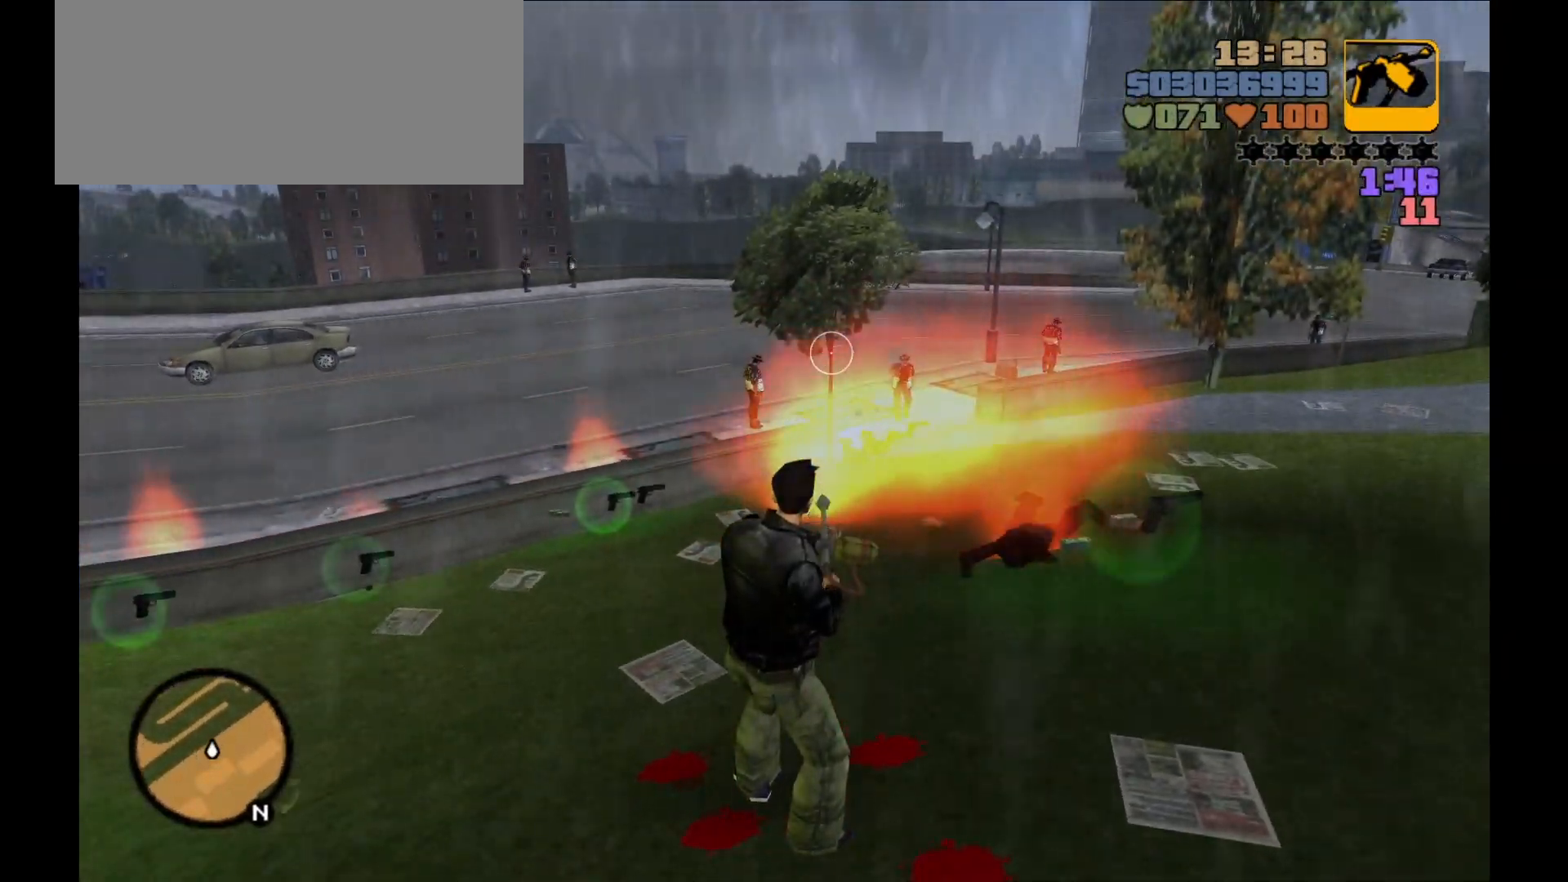
{"keys": ["d", "shift", "w"], "mouse": [], "events": [[367, "shift", "down"]]}
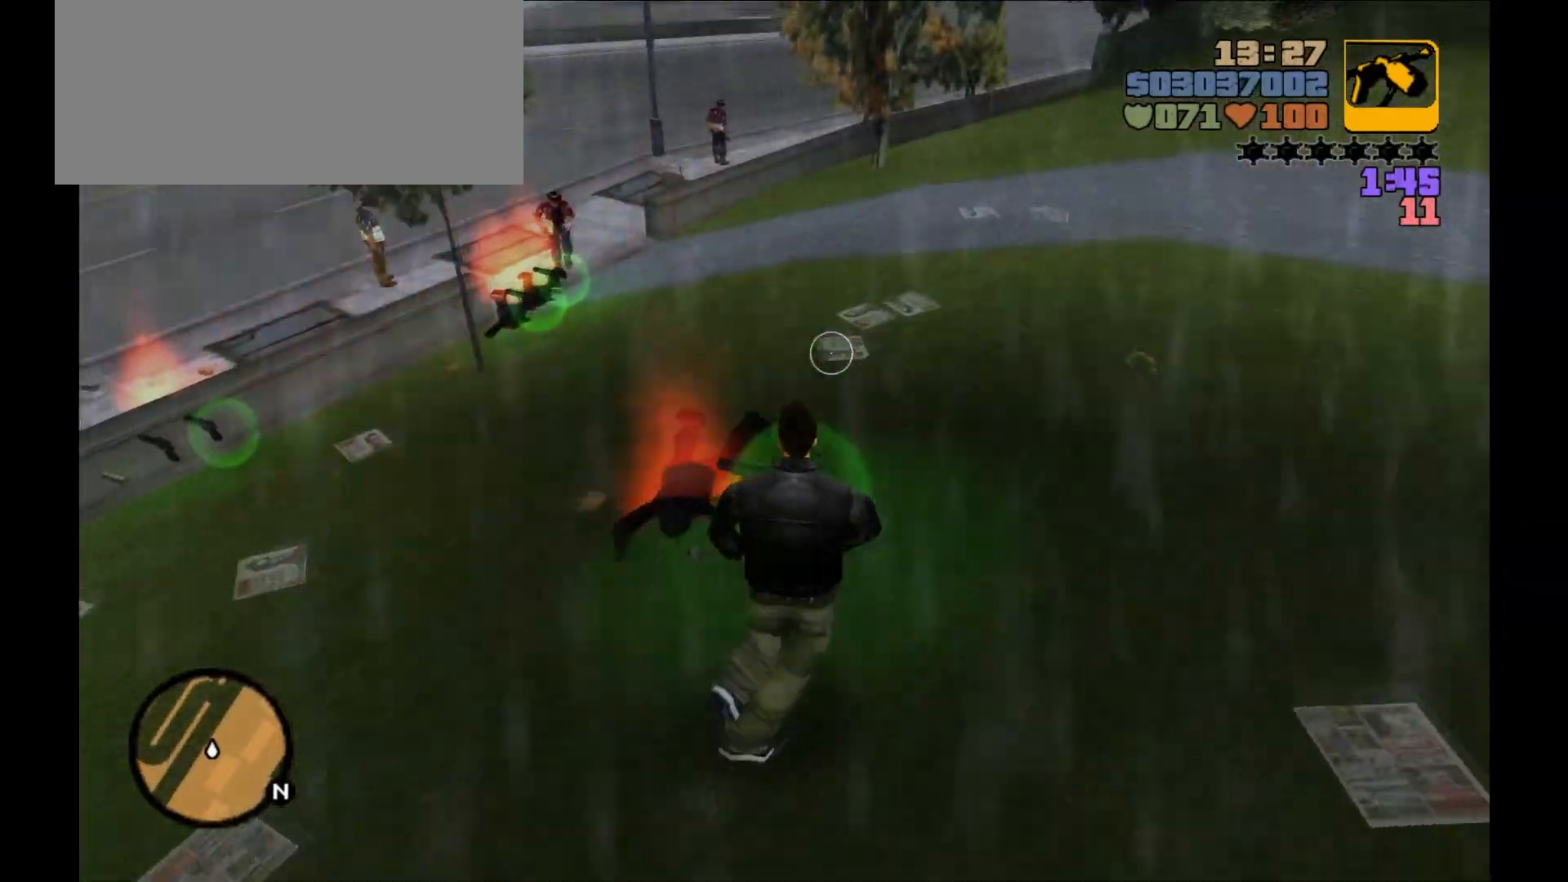
{"keys": ["d", "shift", "w"], "mouse": [], "events": []}
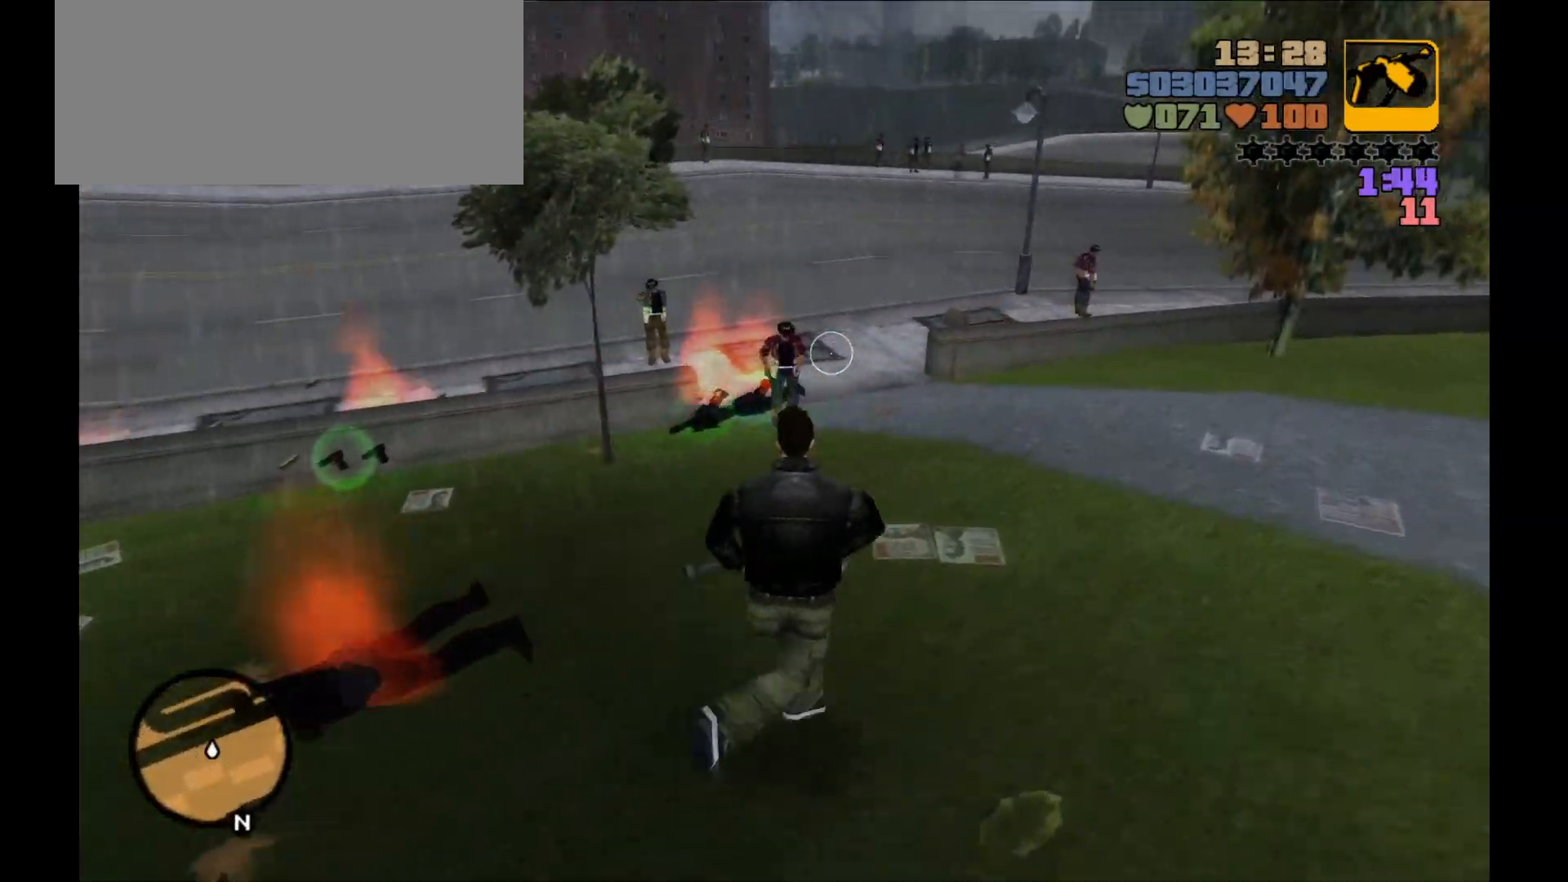
{"keys": [], "mouse": ["left"], "events": [[100, "shift", "up"], [200, "mouse_left", "down"], [333, "d", "up"], [367, "w", "up"]]}
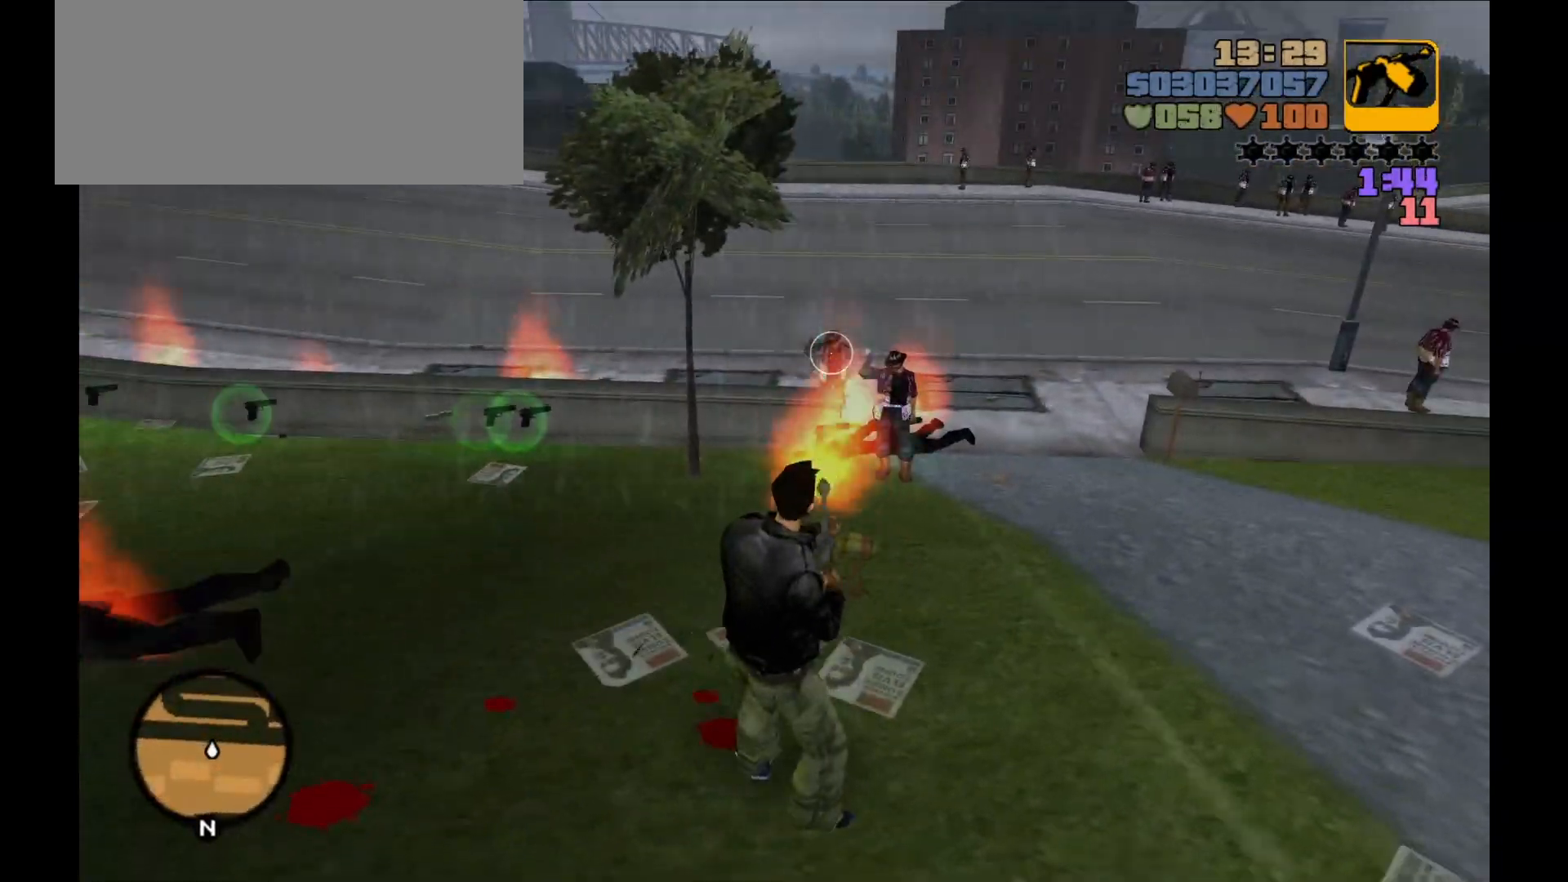
{"keys": ["d", "shift", "w"], "mouse": [], "events": [[300, "d", "down"], [300, "shift", "down"], [300, "w", "down"], [350, "mouse_left", "up"]]}
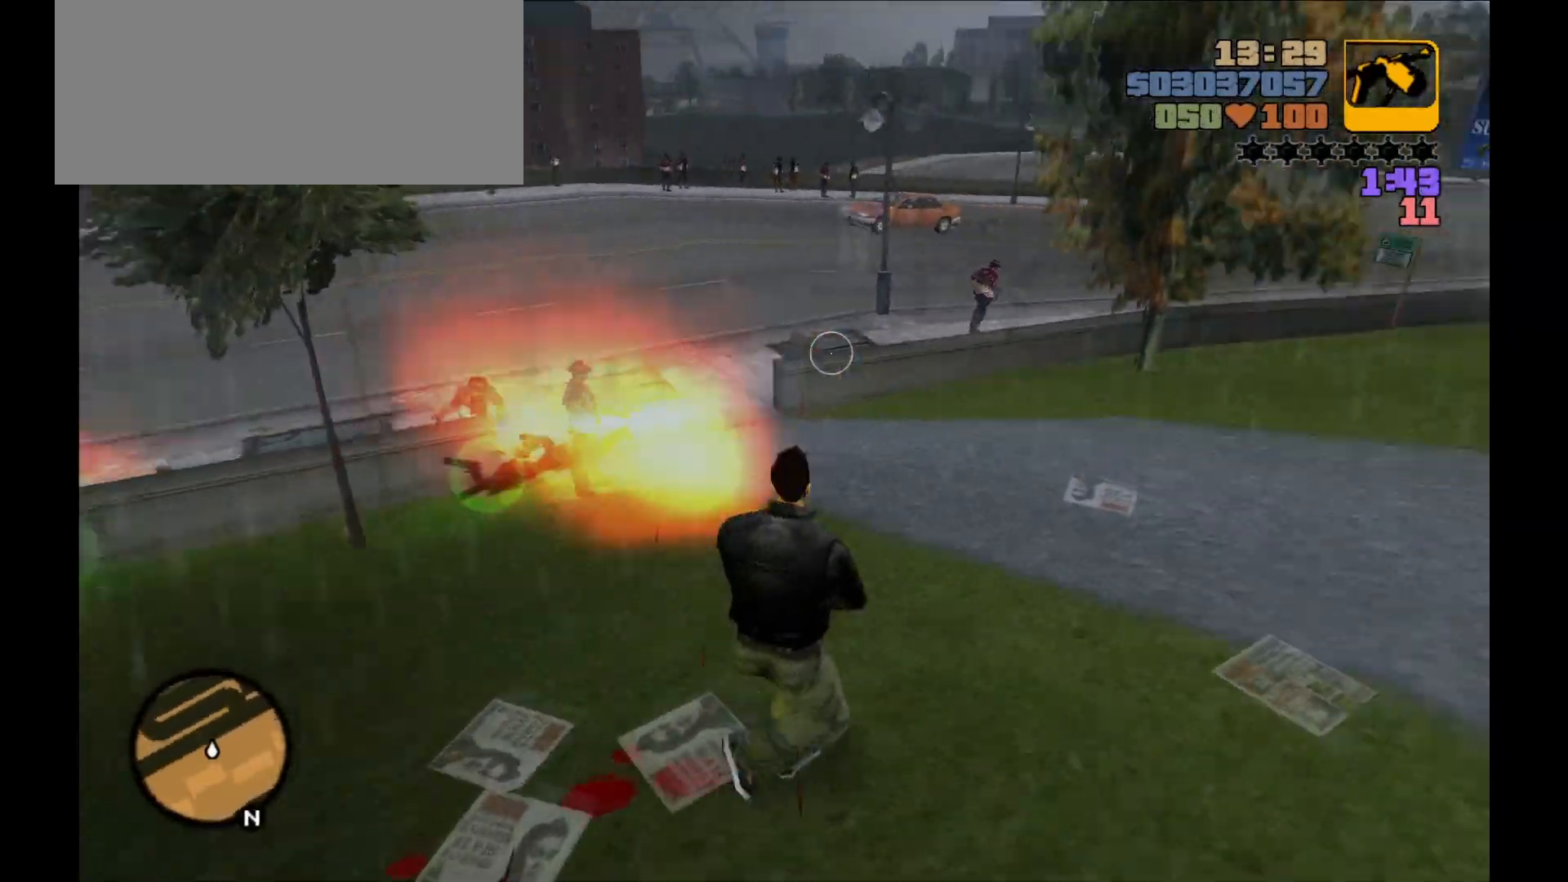
{"keys": ["d", "shift", "w"], "mouse": [], "events": []}
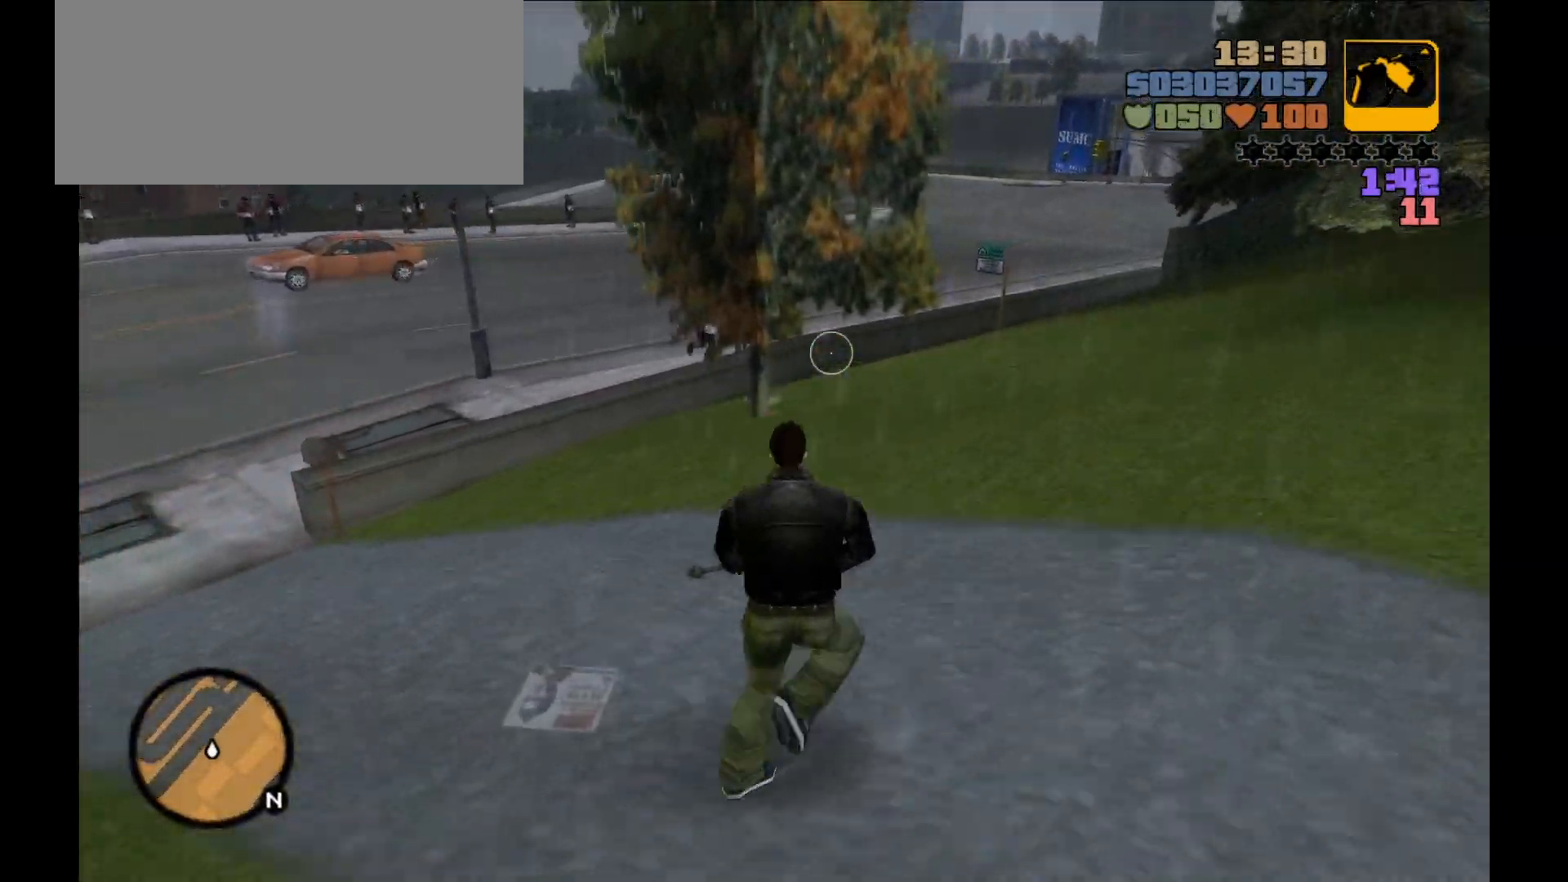
{"keys": ["d", "shift", "w"], "mouse": [], "events": []}
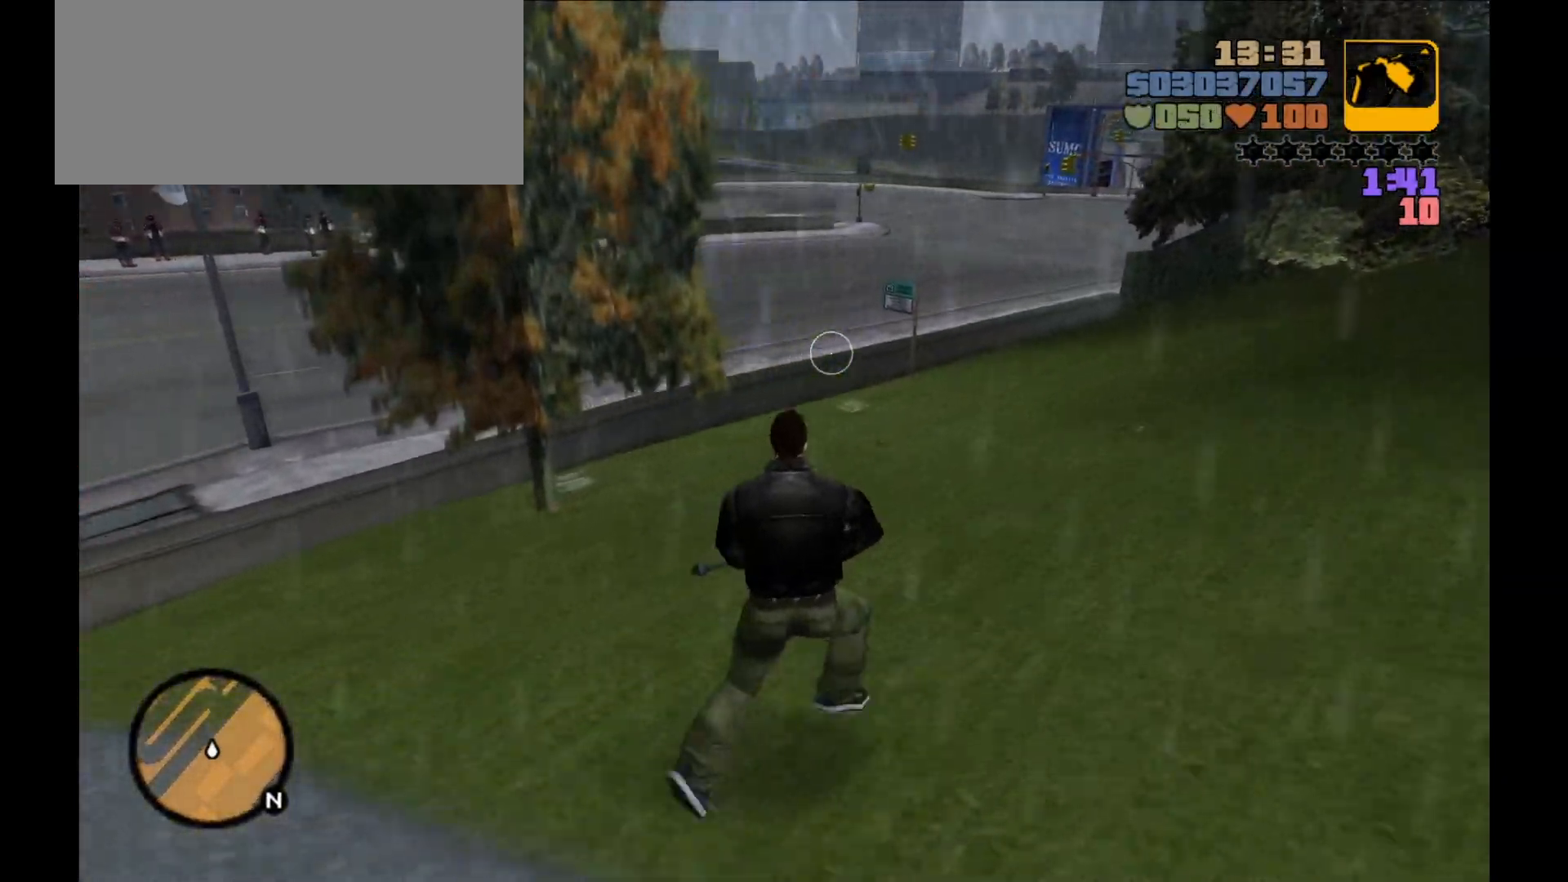
{"keys": ["d", "shift", "w"], "mouse": [], "events": []}
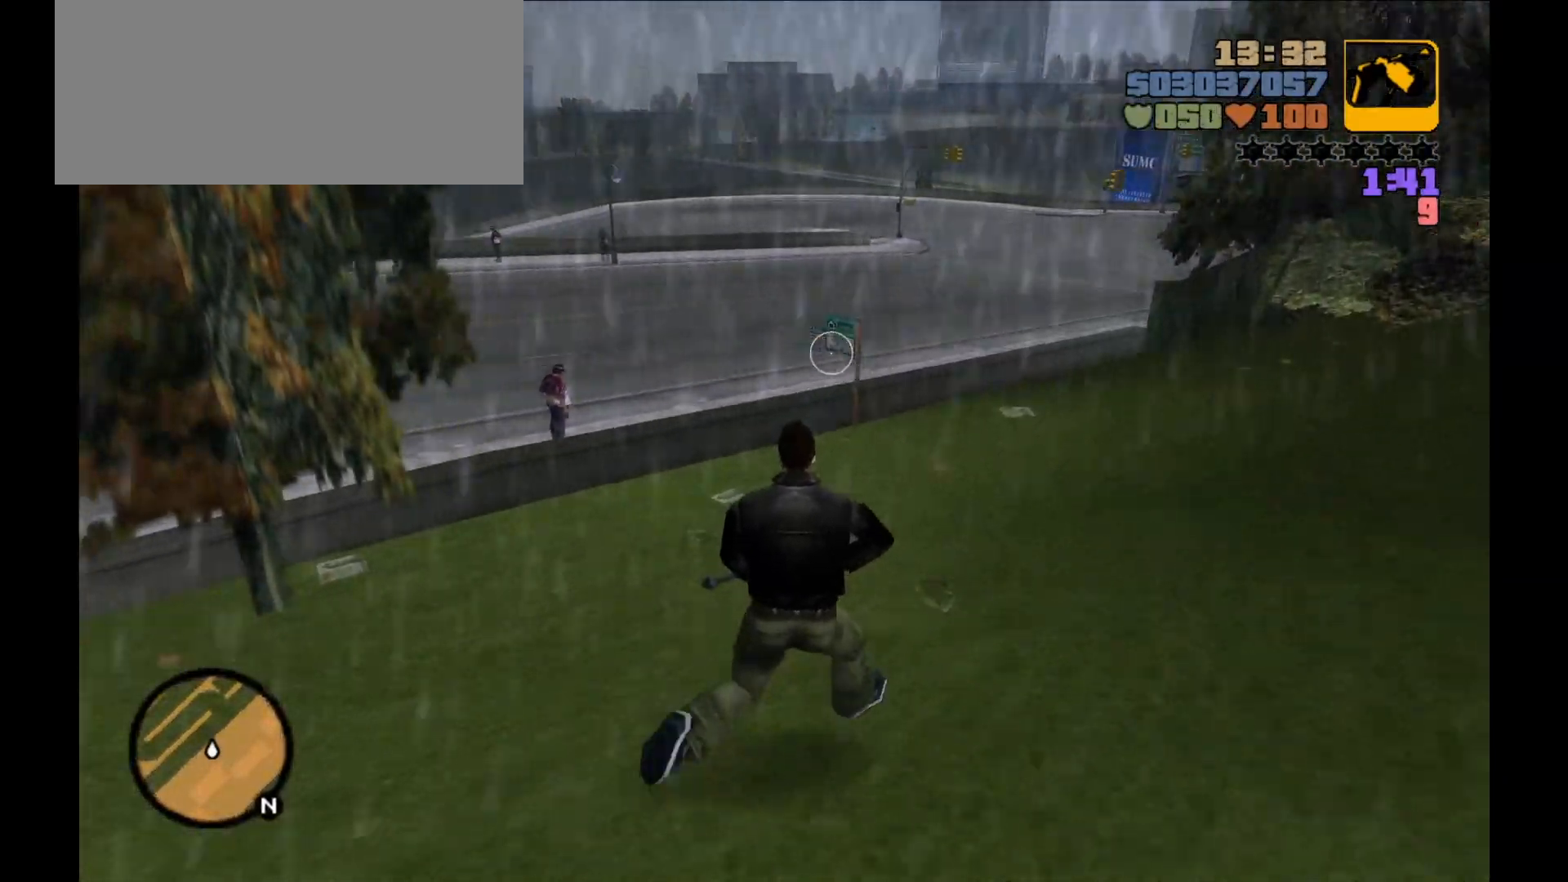
{"keys": ["w"], "mouse": ["left"], "events": [[417, "mouse_left", "down"], [450, "shift", "up"], [483, "d", "up"]]}
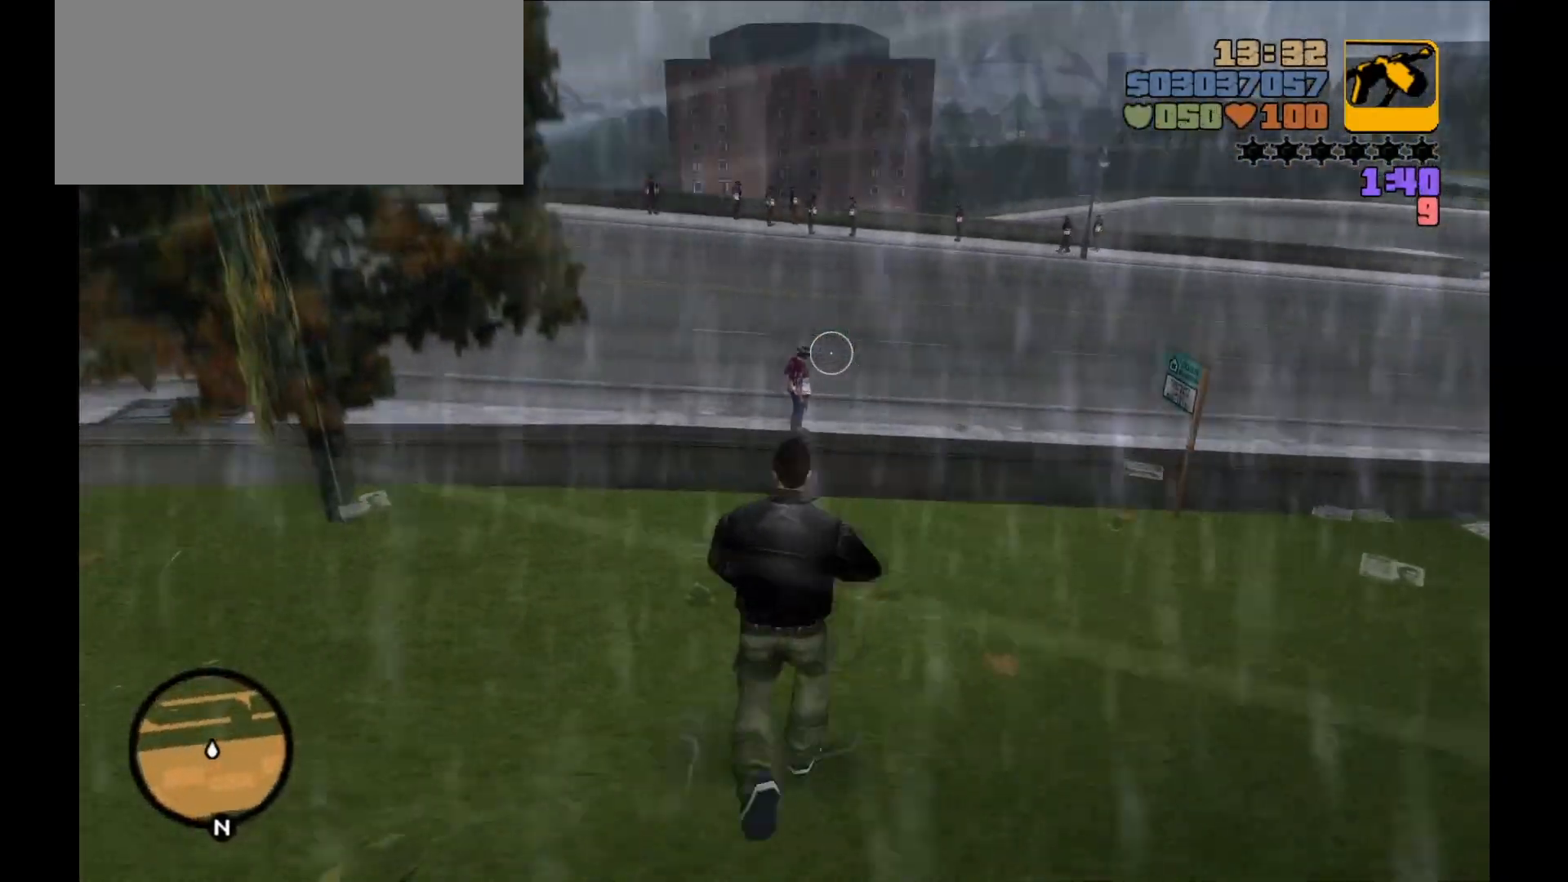
{"keys": ["a"], "mouse": [], "events": [[50, "w", "up"], [383, "a", "down"], [483, "mouse_left", "up"]]}
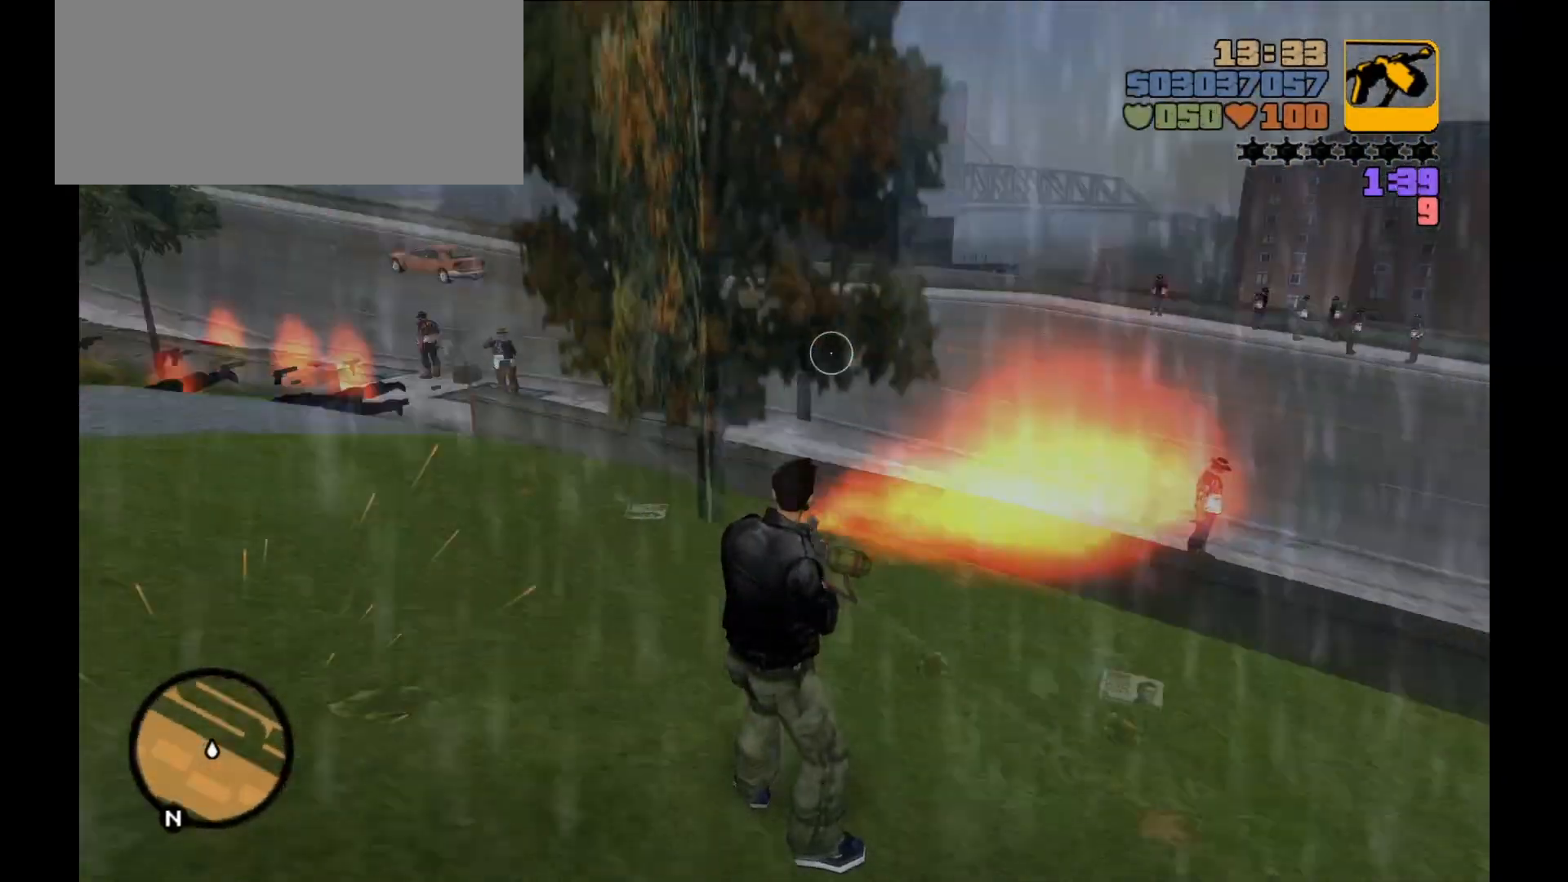
{"keys": ["w"], "mouse": [], "events": [[17, "w", "down"], [500, "a", "up"]]}
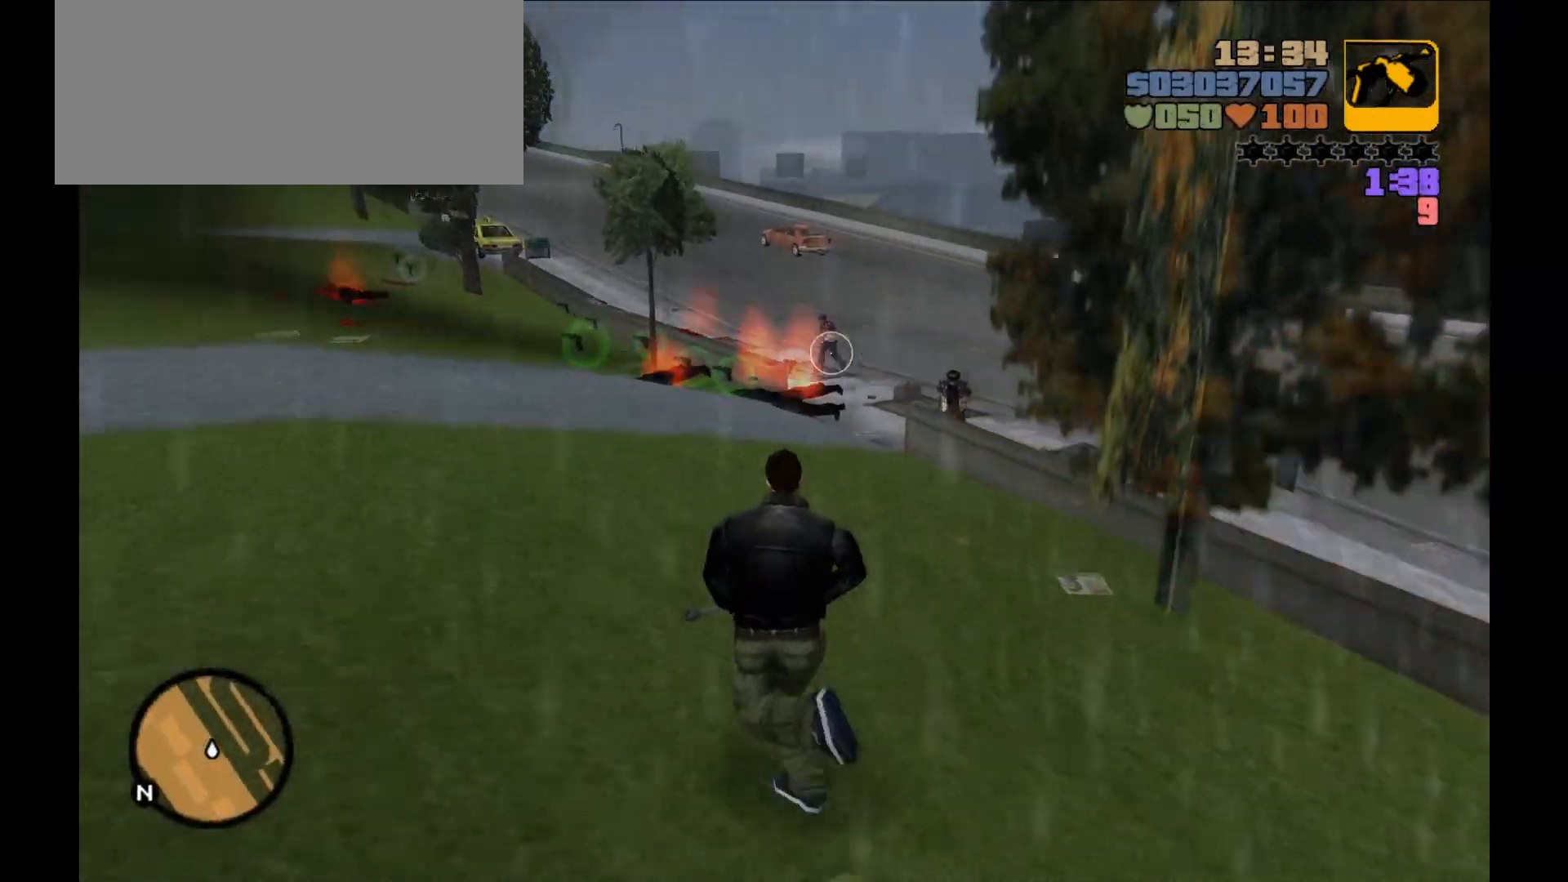
{"keys": [], "mouse": ["left"], "events": [[200, "mouse_left", "down"], [300, "w", "up"]]}
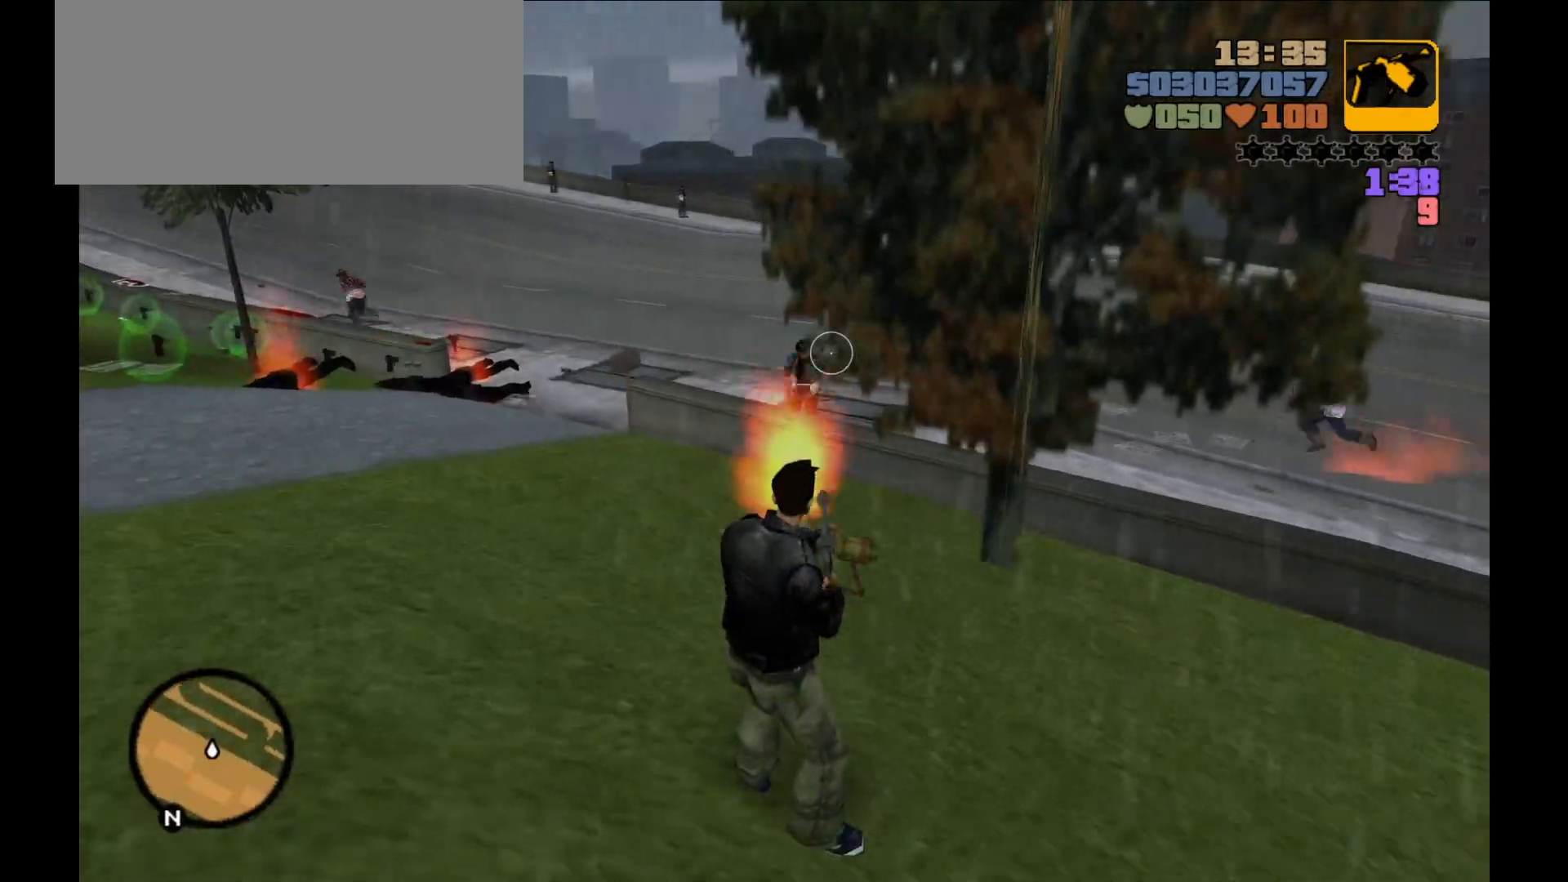
{"keys": ["s"], "mouse": [], "events": [[333, "s", "down"], [450, "mouse_left", "up"]]}
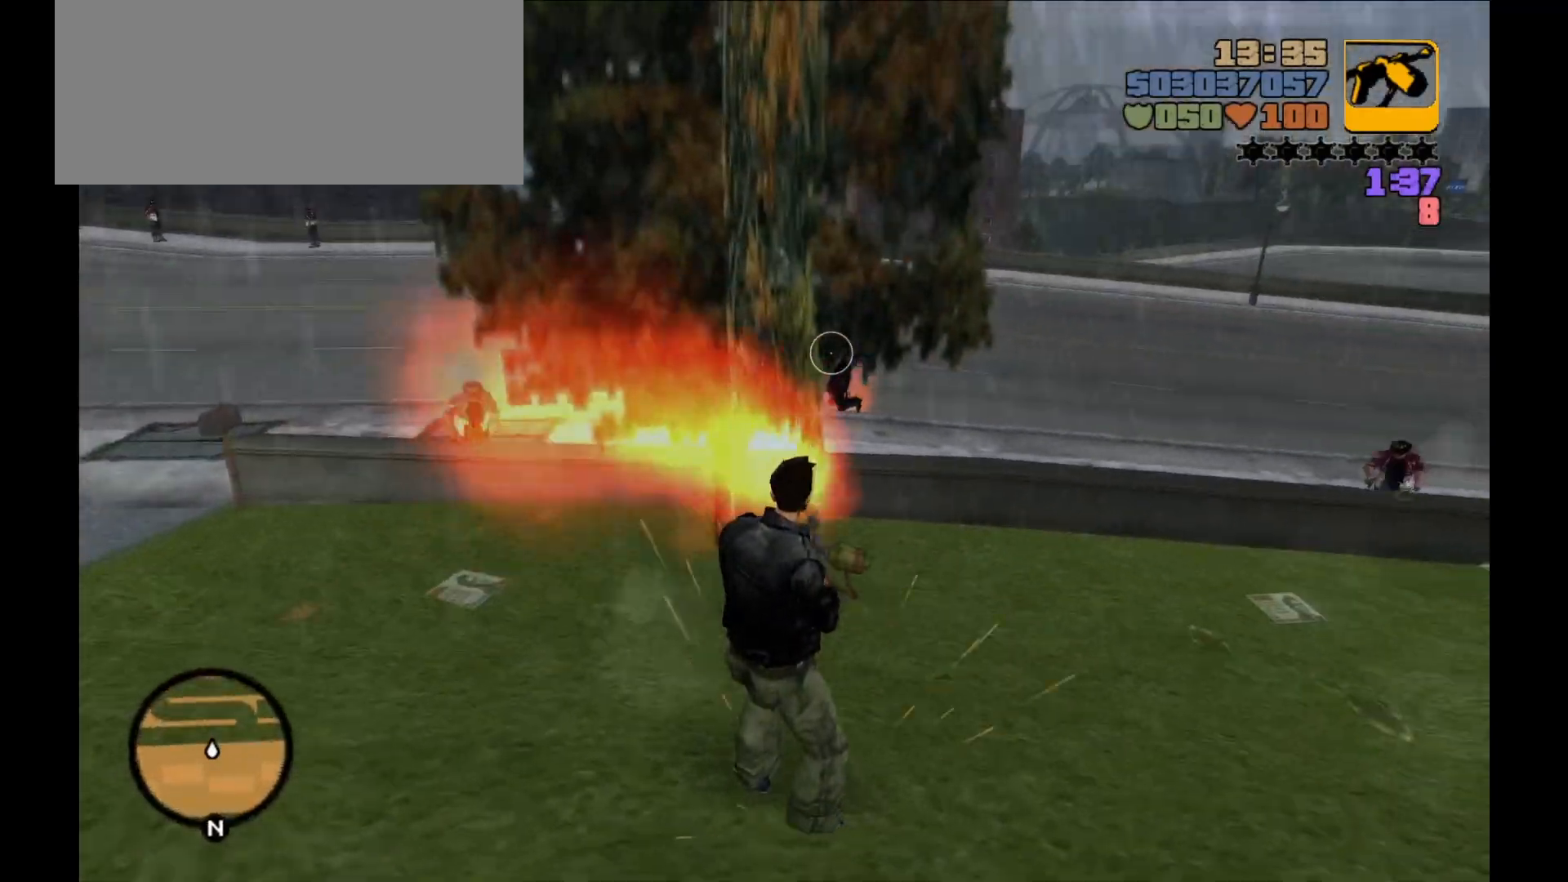
{"keys": ["d", "w"], "mouse": [], "events": [[17, "a", "down"], [267, "a", "up"], [300, "d", "down"], [317, "s", "up"], [450, "w", "down"]]}
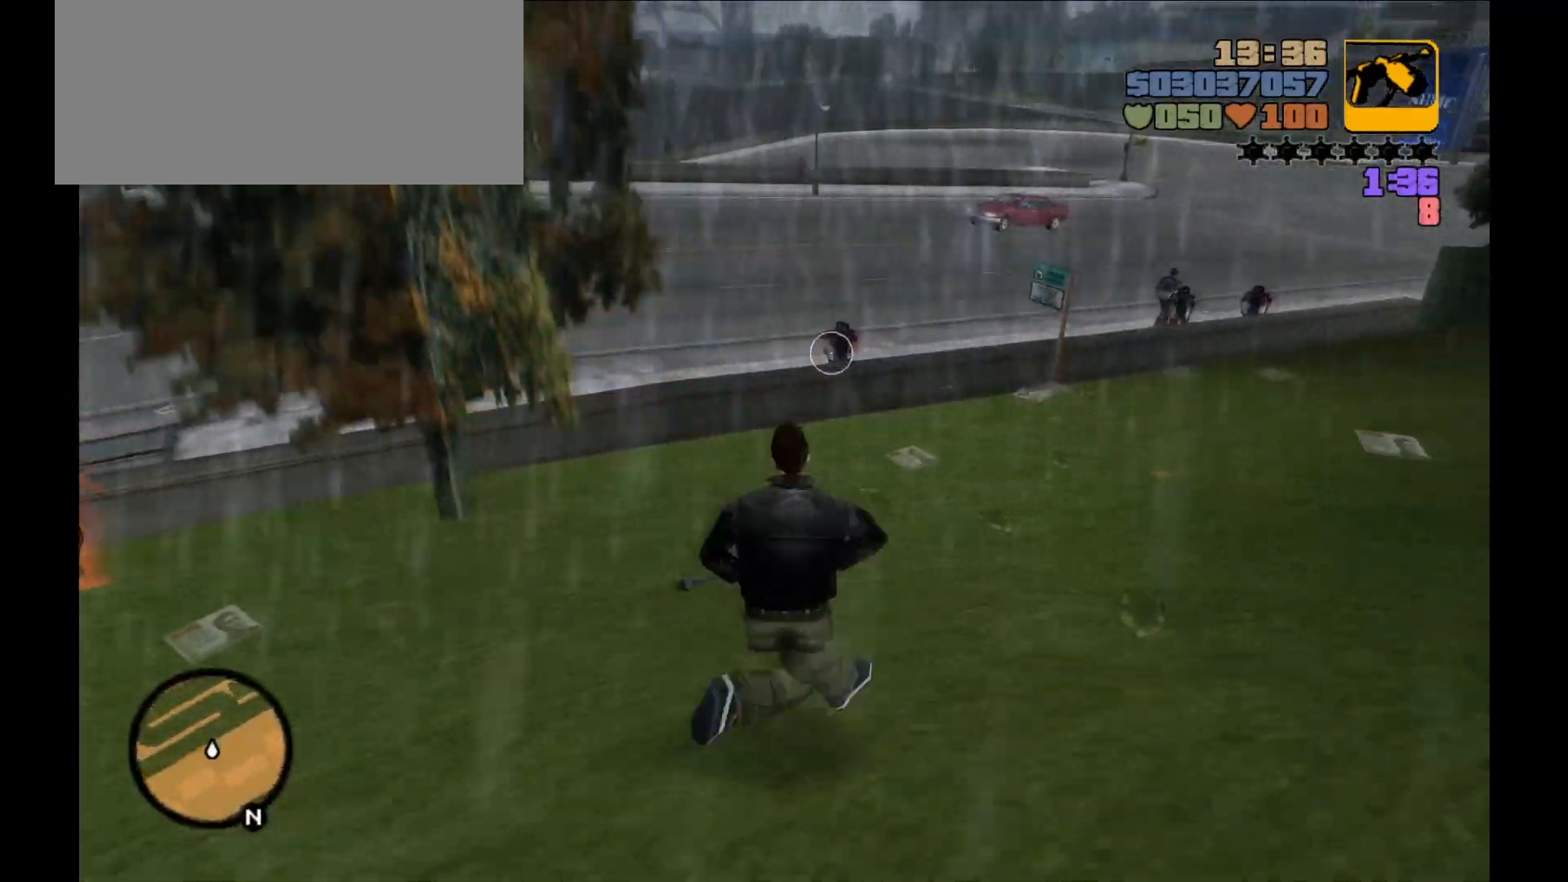
{"keys": [], "mouse": ["left"], "events": [[200, "mouse_left", "down"], [367, "w", "up"], [483, "d", "up"]]}
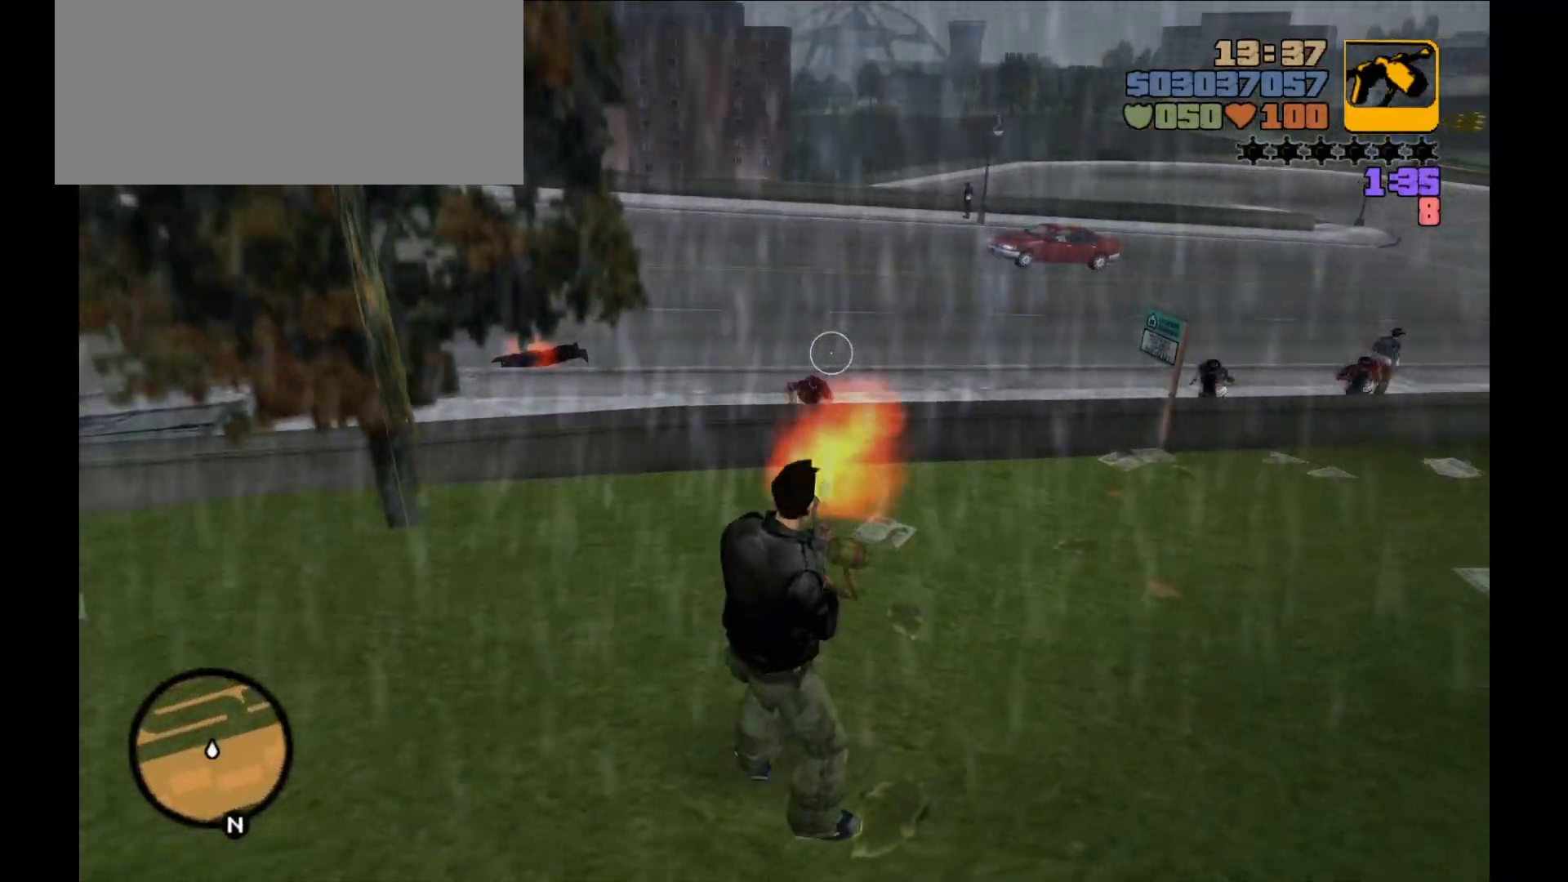
{"keys": ["d", "w"], "mouse": ["left"], "events": [[450, "d", "down"], [450, "w", "down"]]}
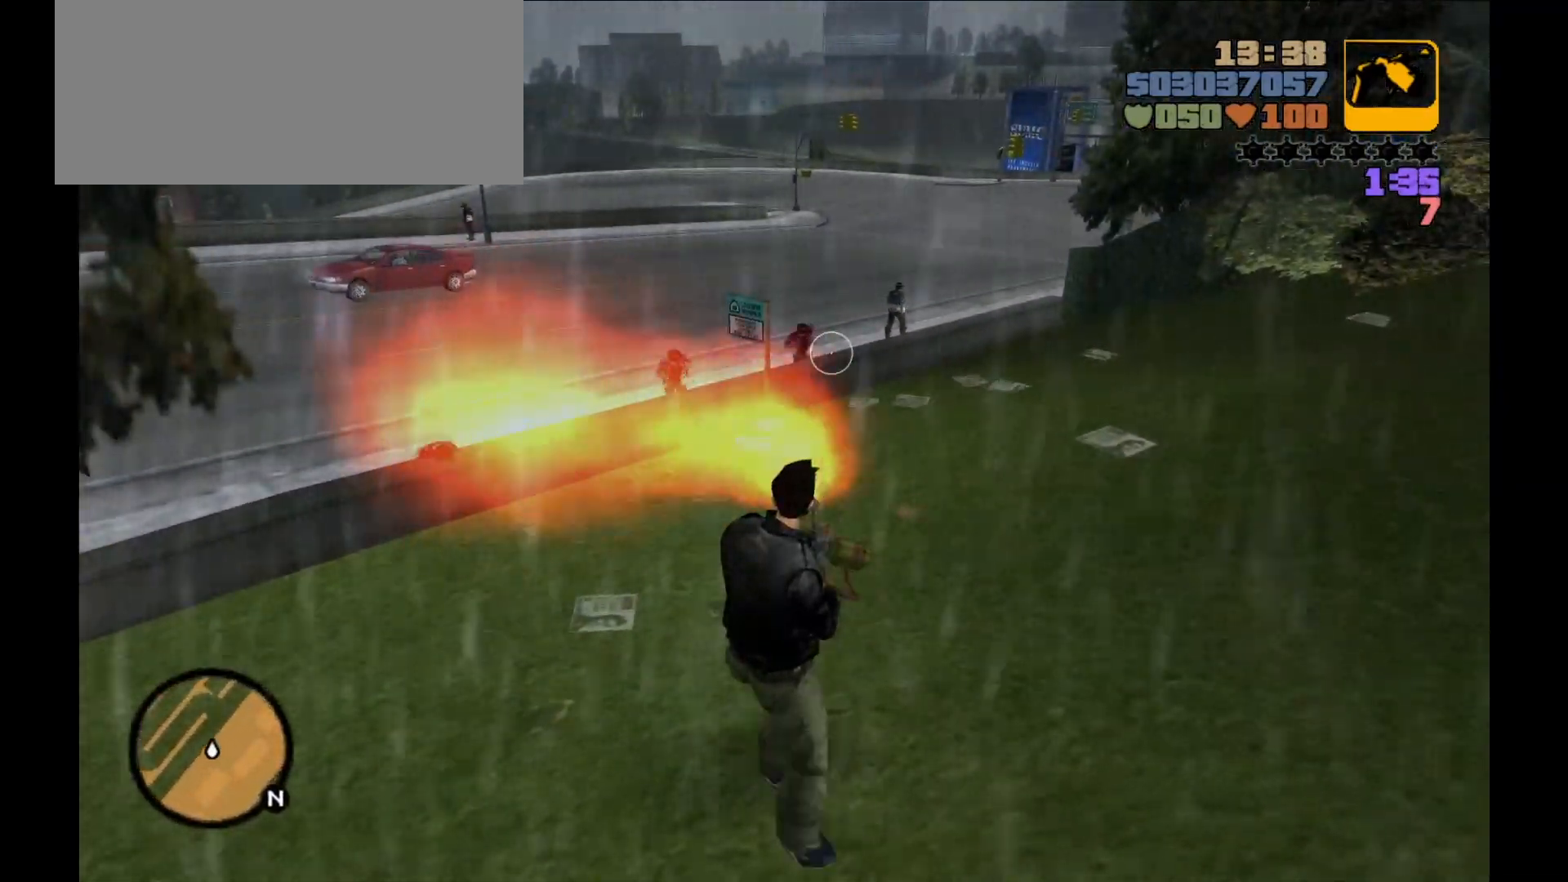
{"keys": ["d", "shift", "w"], "mouse": [], "events": [[17, "mouse_left", "up"], [133, "shift", "down"]]}
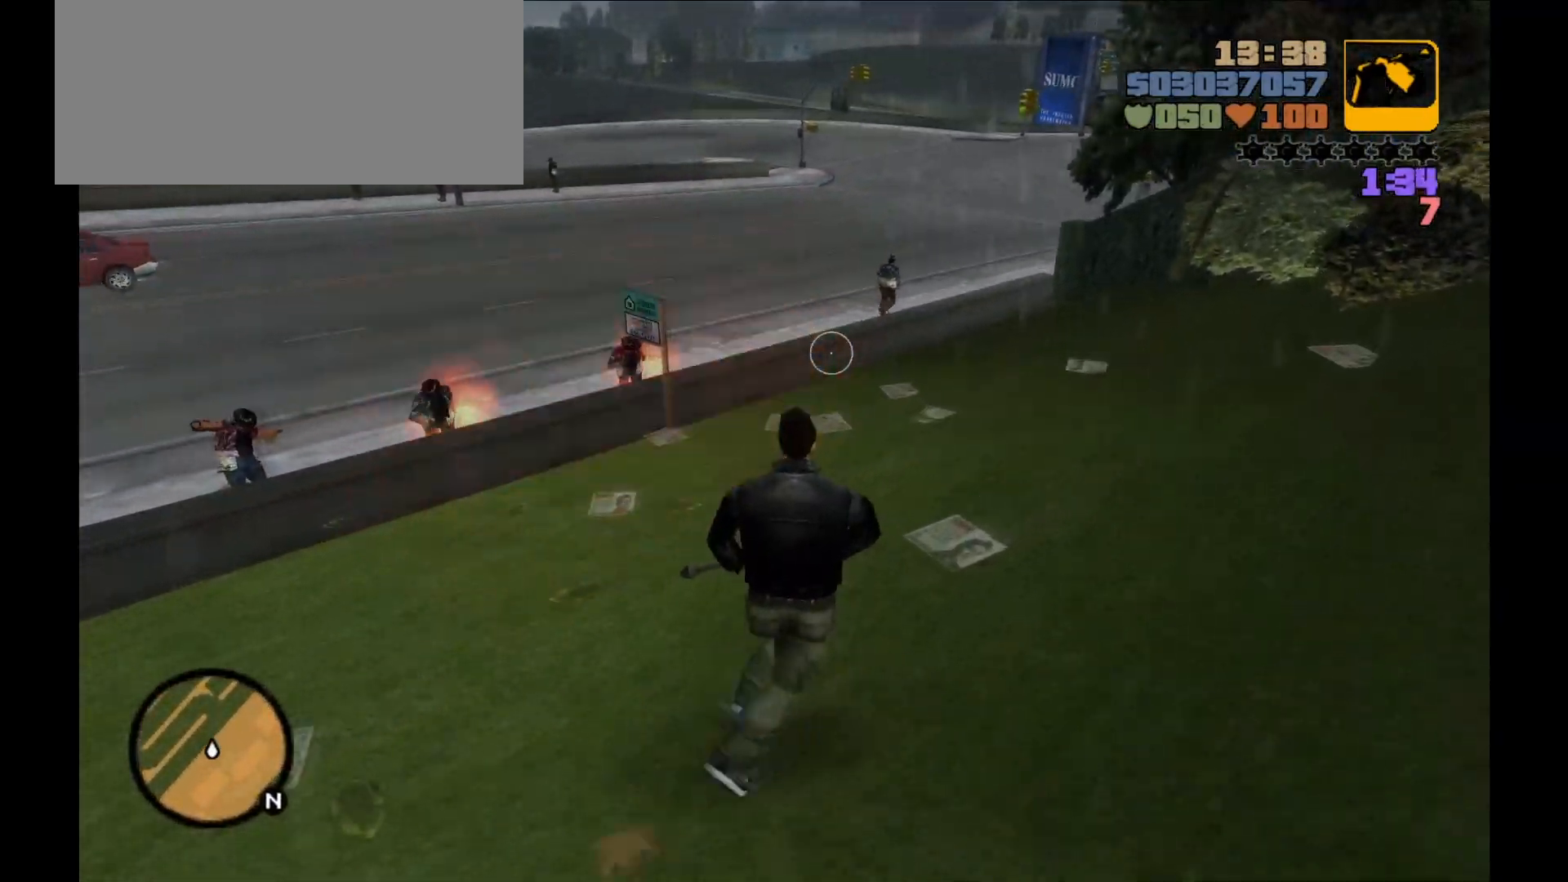
{"keys": ["d", "shift", "w"], "mouse": [], "events": []}
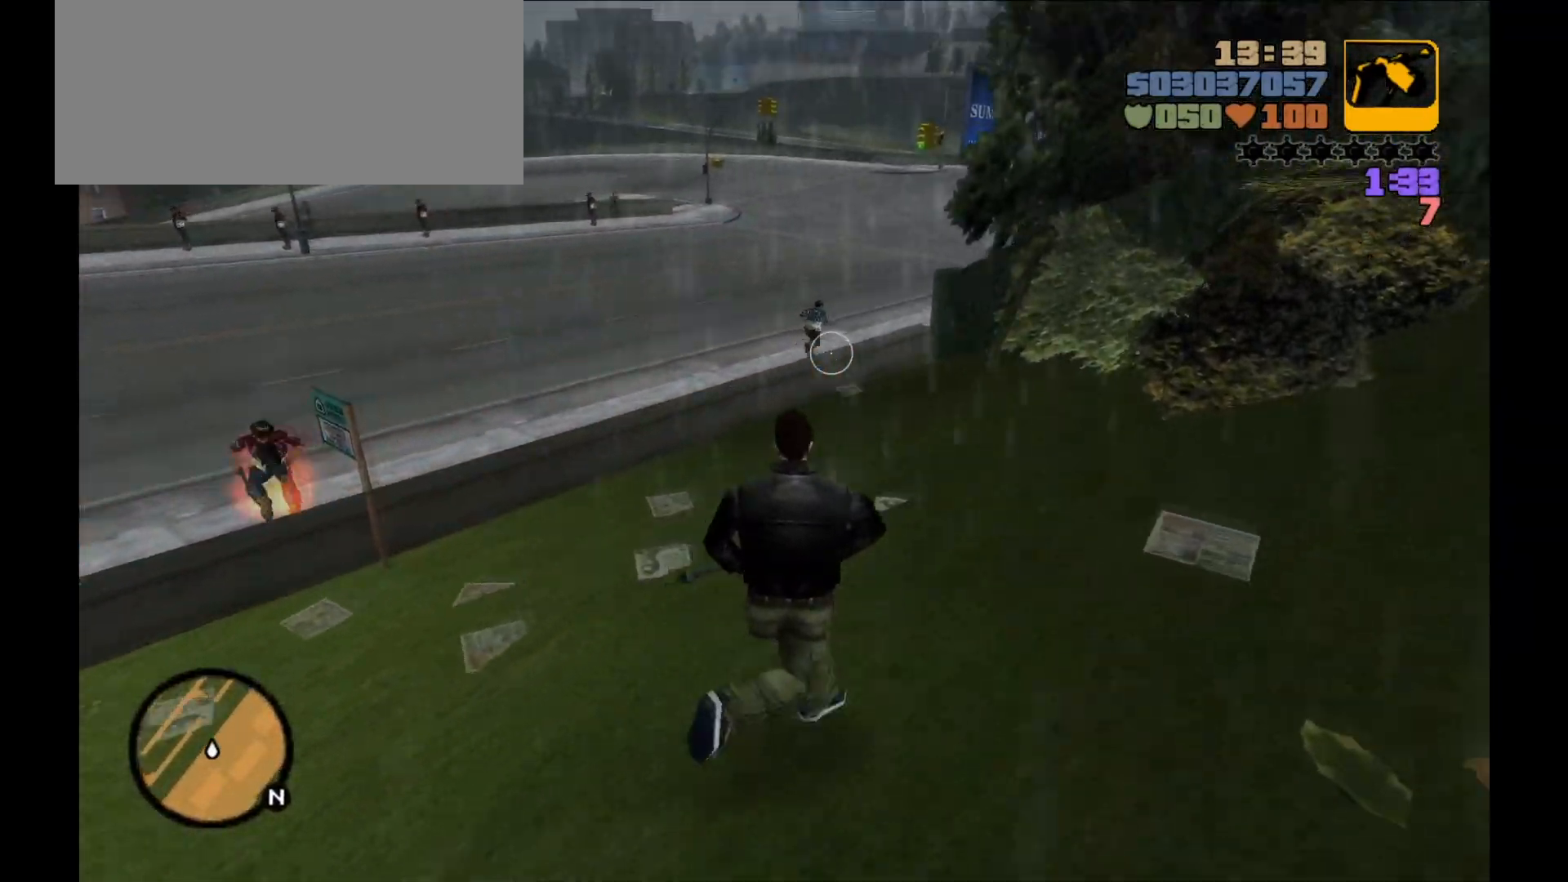
{"keys": ["d", "shift", "w"], "mouse": [], "events": []}
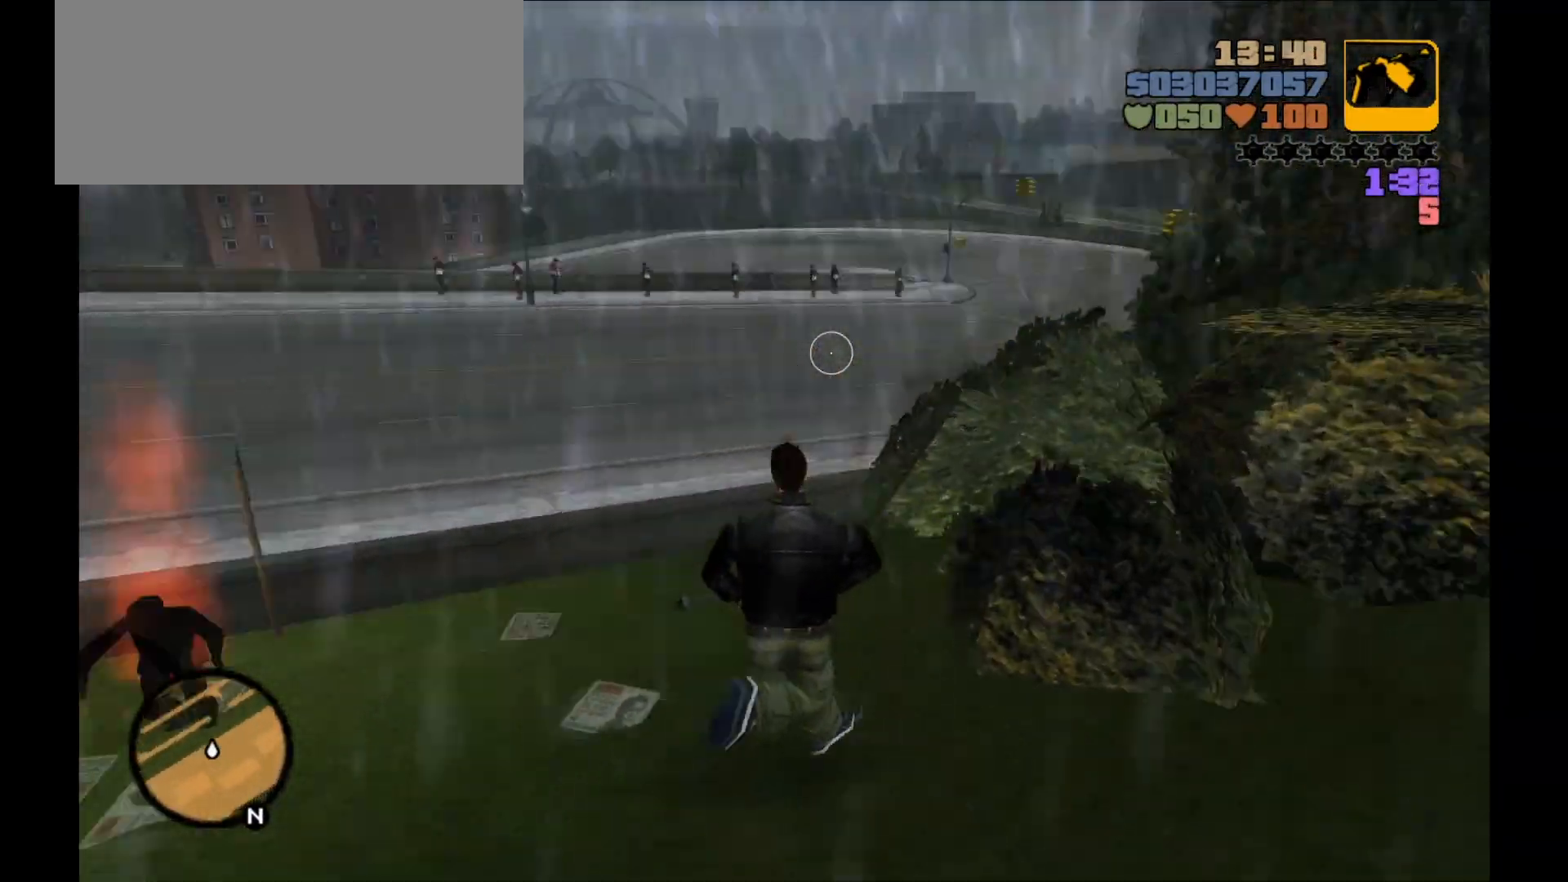
{"keys": ["a", "shift", "w"], "mouse": [], "events": [[450, "a", "down"], [450, "d", "up"]]}
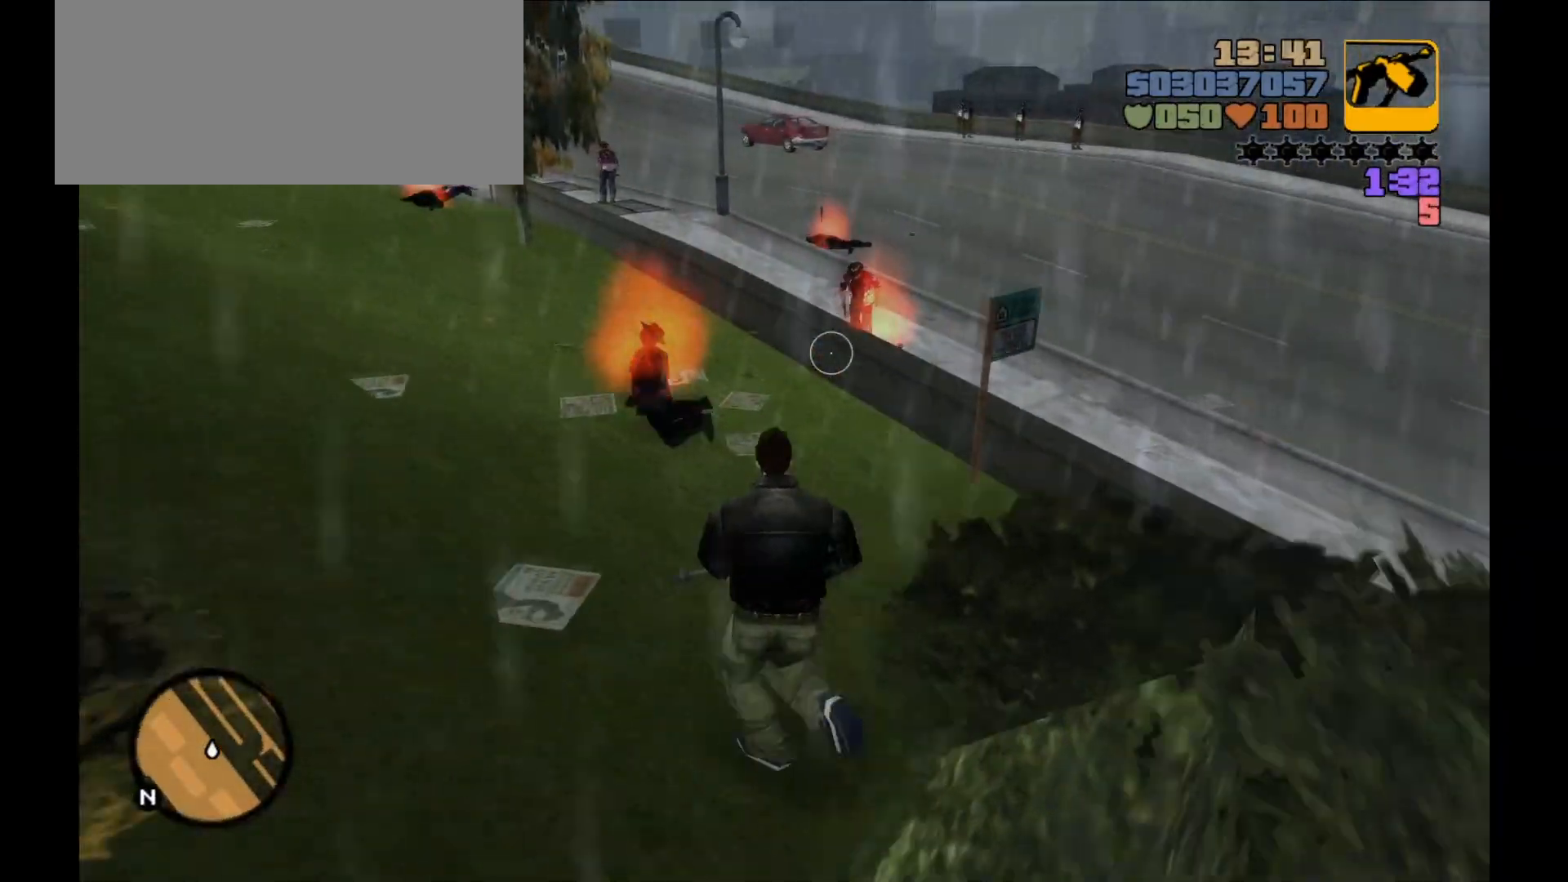
{"keys": ["a"], "mouse": ["left"], "events": [[33, "mouse_left", "down"], [267, "a", "up"], [267, "shift", "up"], [350, "w", "up"], [417, "a", "down"]]}
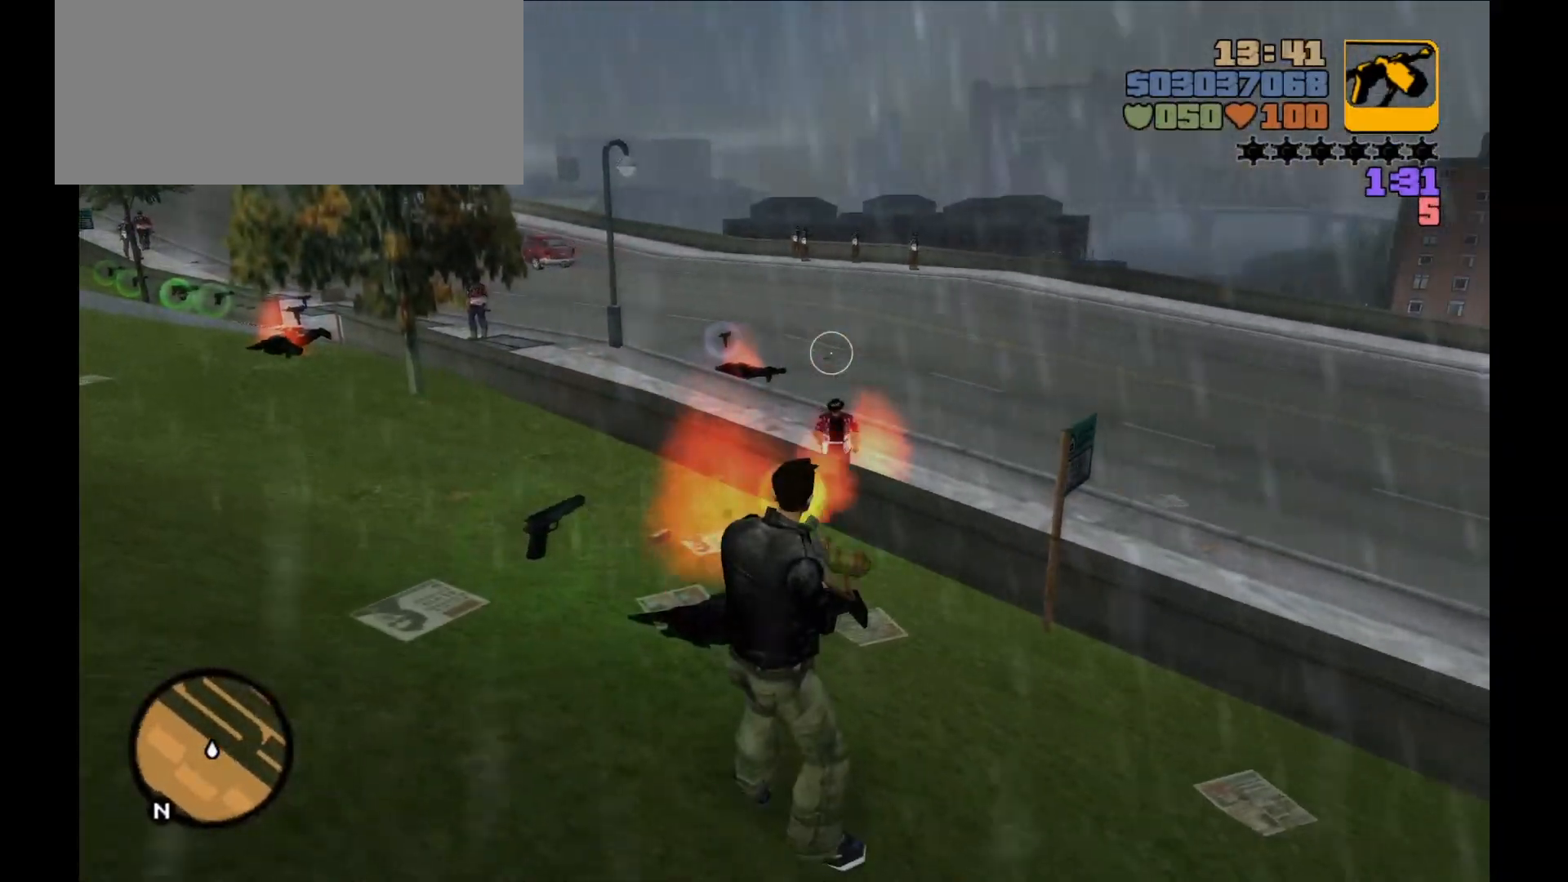
{"keys": ["a"], "mouse": [], "events": [[33, "s", "down"], [267, "mouse_left", "up"], [383, "s", "up"]]}
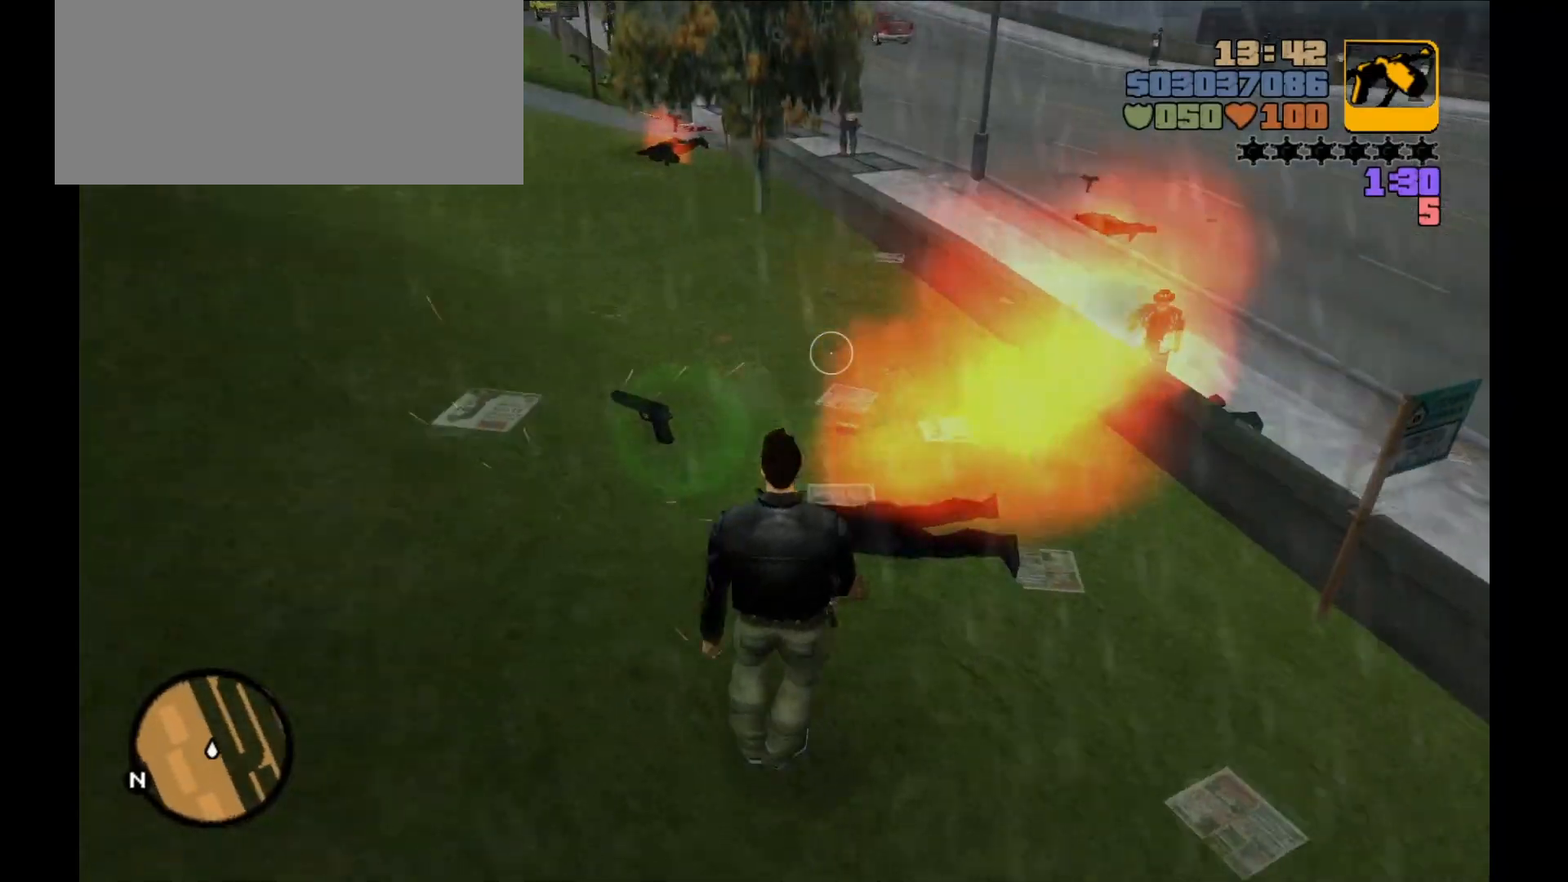
{"keys": ["a", "shift", "w"], "mouse": [], "events": [[83, "w", "down"], [100, "shift", "down"]]}
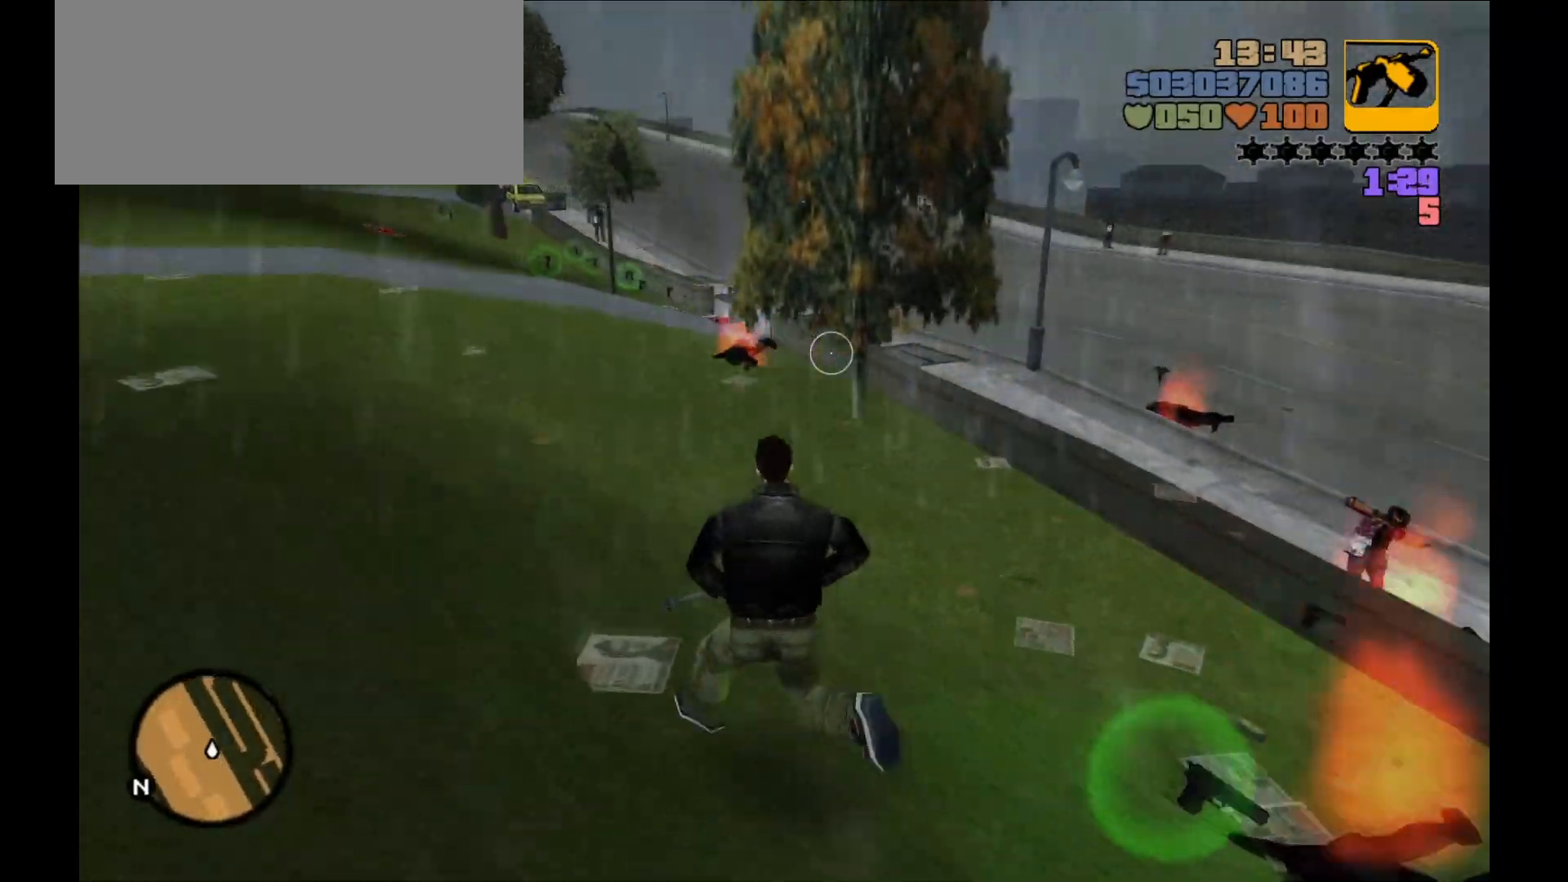
{"keys": ["a", "shift", "w"], "mouse": [], "events": []}